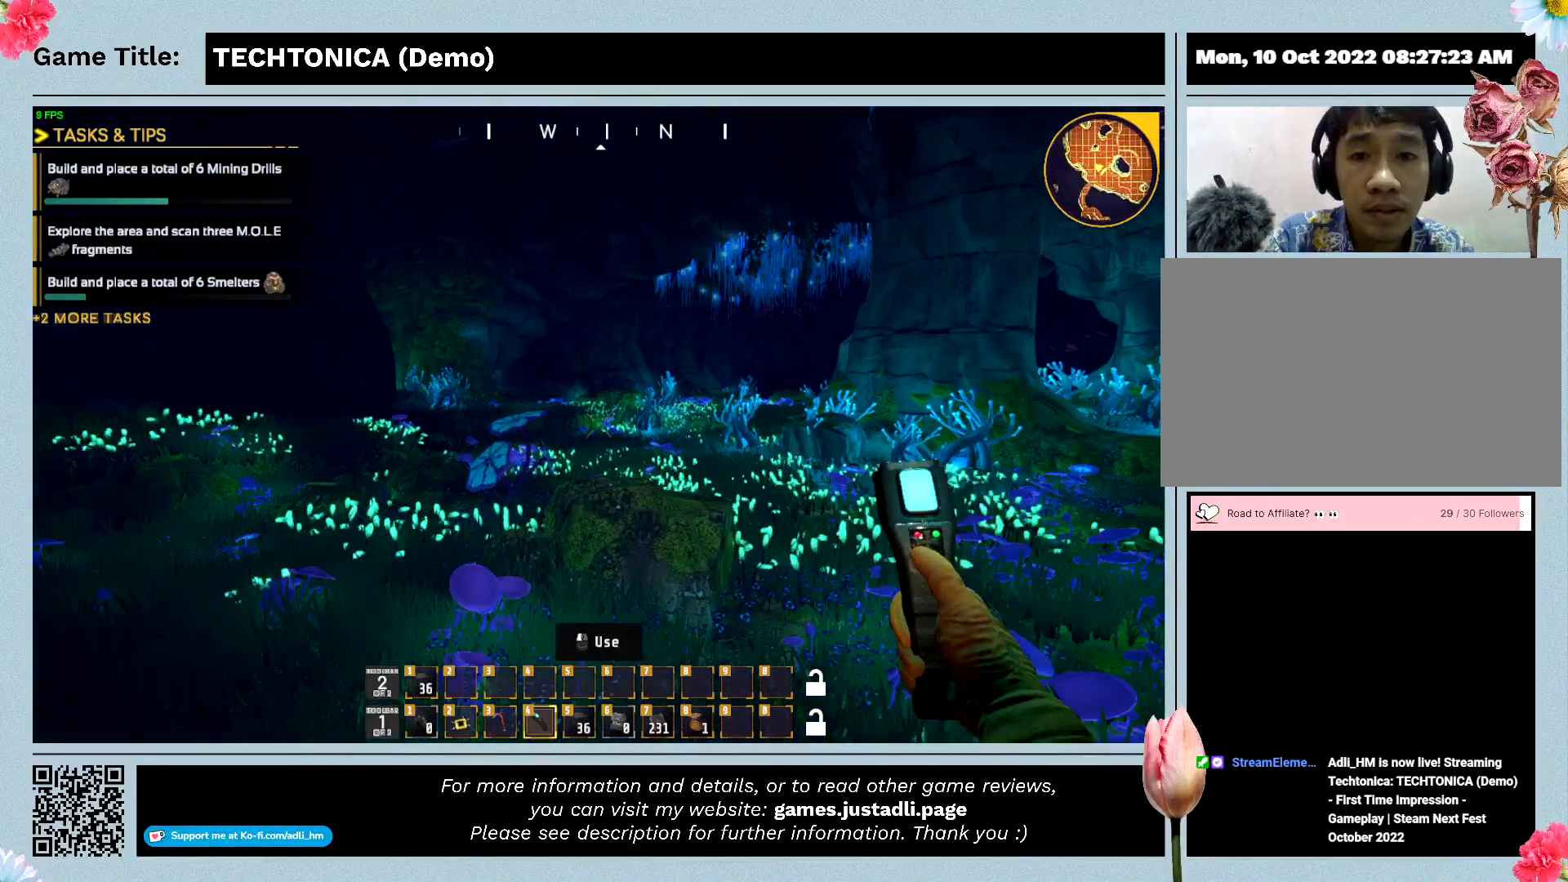
Gameplay with keyboard; each line is a JSON object with the keys held at the frame after it. "events" lists presses ("down") and releases ("up") of "0", "1", "2", "3", "4", "5", "6", "7", "8", "9", "a", "alt", "b", "c", "caps_lock", "ctrl", "d", "down", "e", "escape", "f", "f1", "f2", "f3", "f4", "f5", "f6", "f7", "f8", "g", "h", "i", "j", "k", "l", "left", "m", "n", "o", "p", "q", "r", "return", "right", "s", "shift", "space", "t", "tab", "tilde", "u", "up", "v", "w", "x", "y" and "z" between this image and that frame as [ms after this image, input, new state], when the widget could be followed in between. No other keys are recorded. Mouse input is not recorded.
{"keys": ["w"], "events": []}
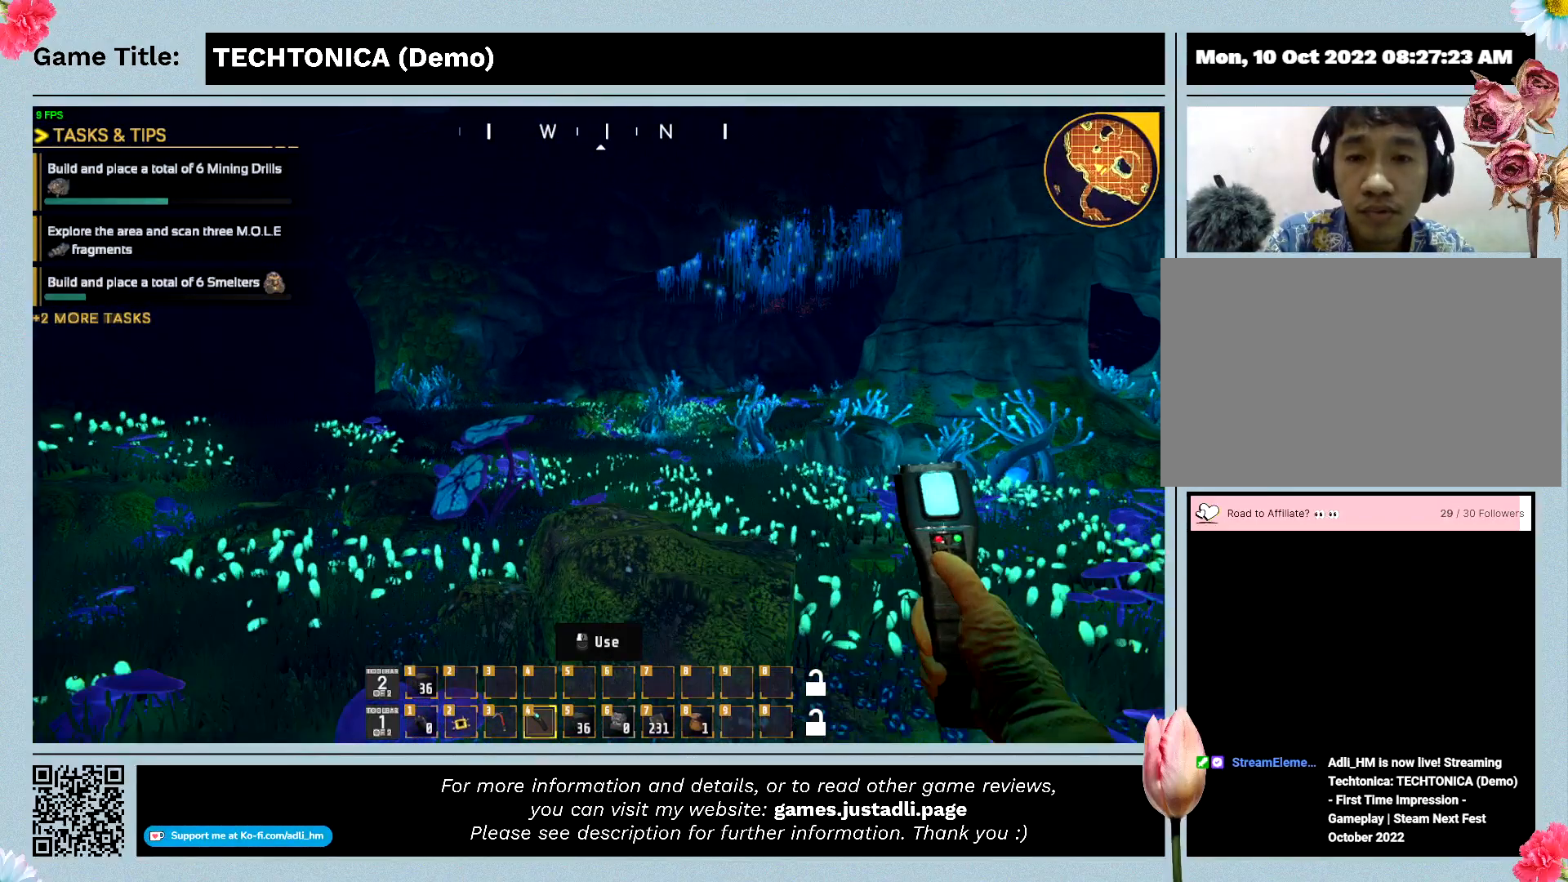
{"keys": ["w"], "events": []}
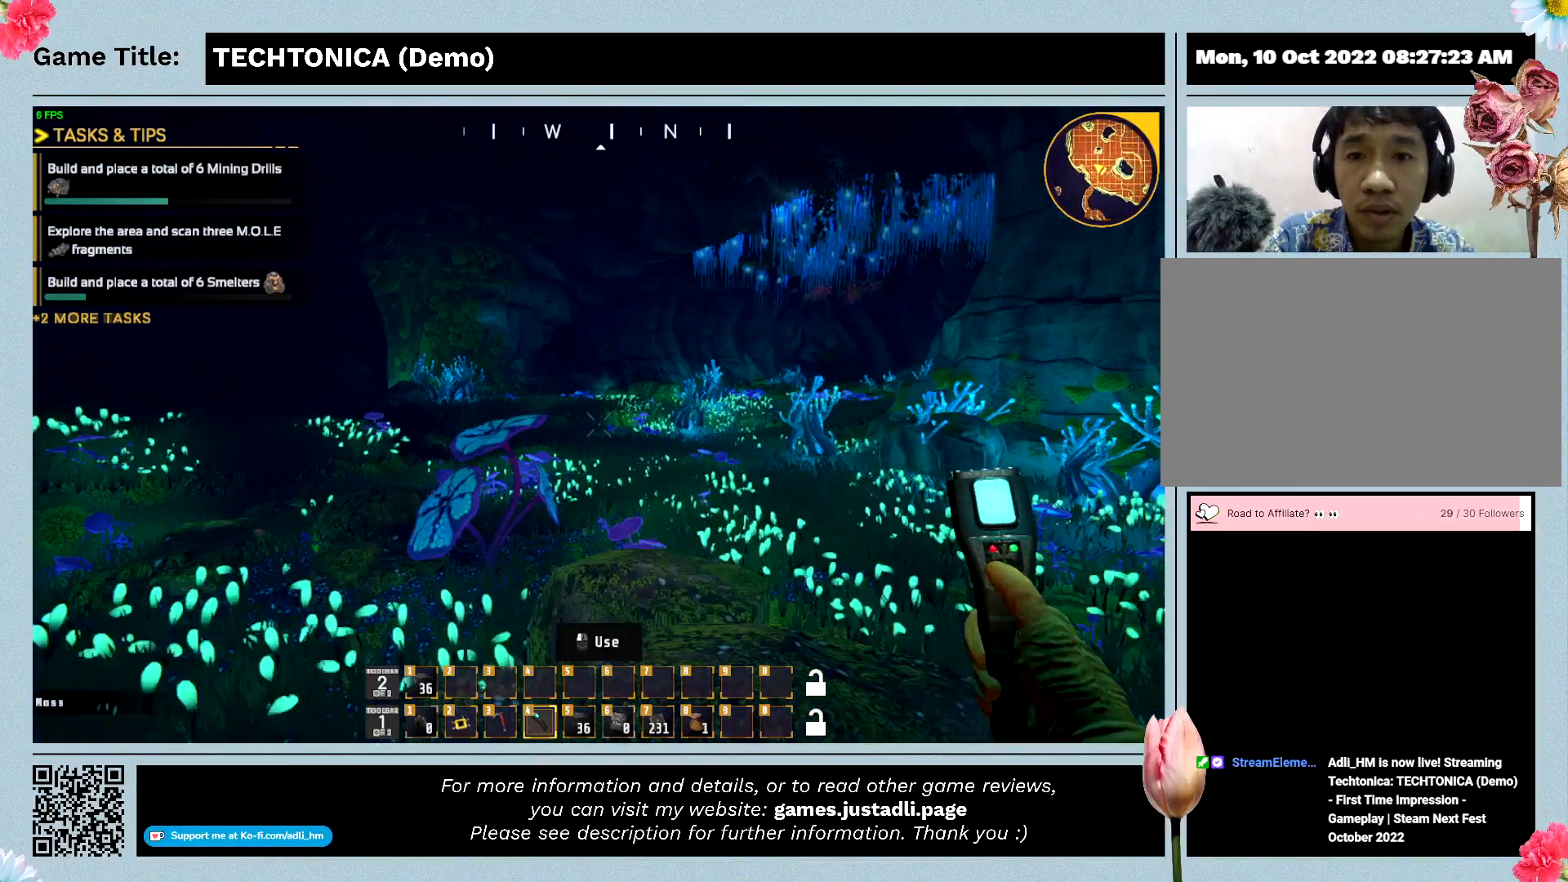
{"keys": ["w"], "events": []}
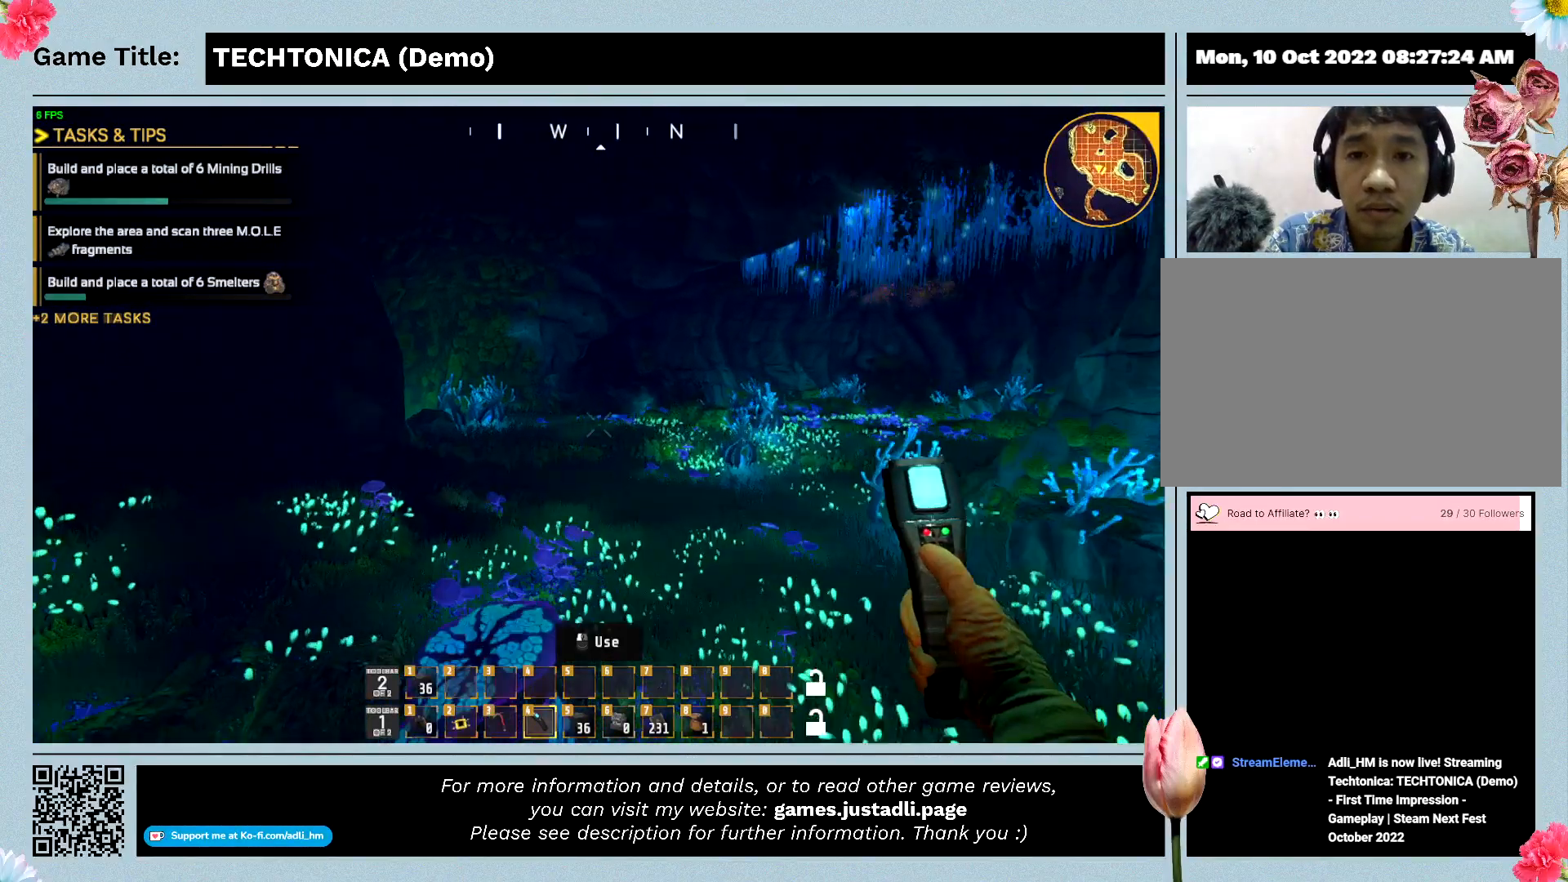
{"keys": ["w"], "events": []}
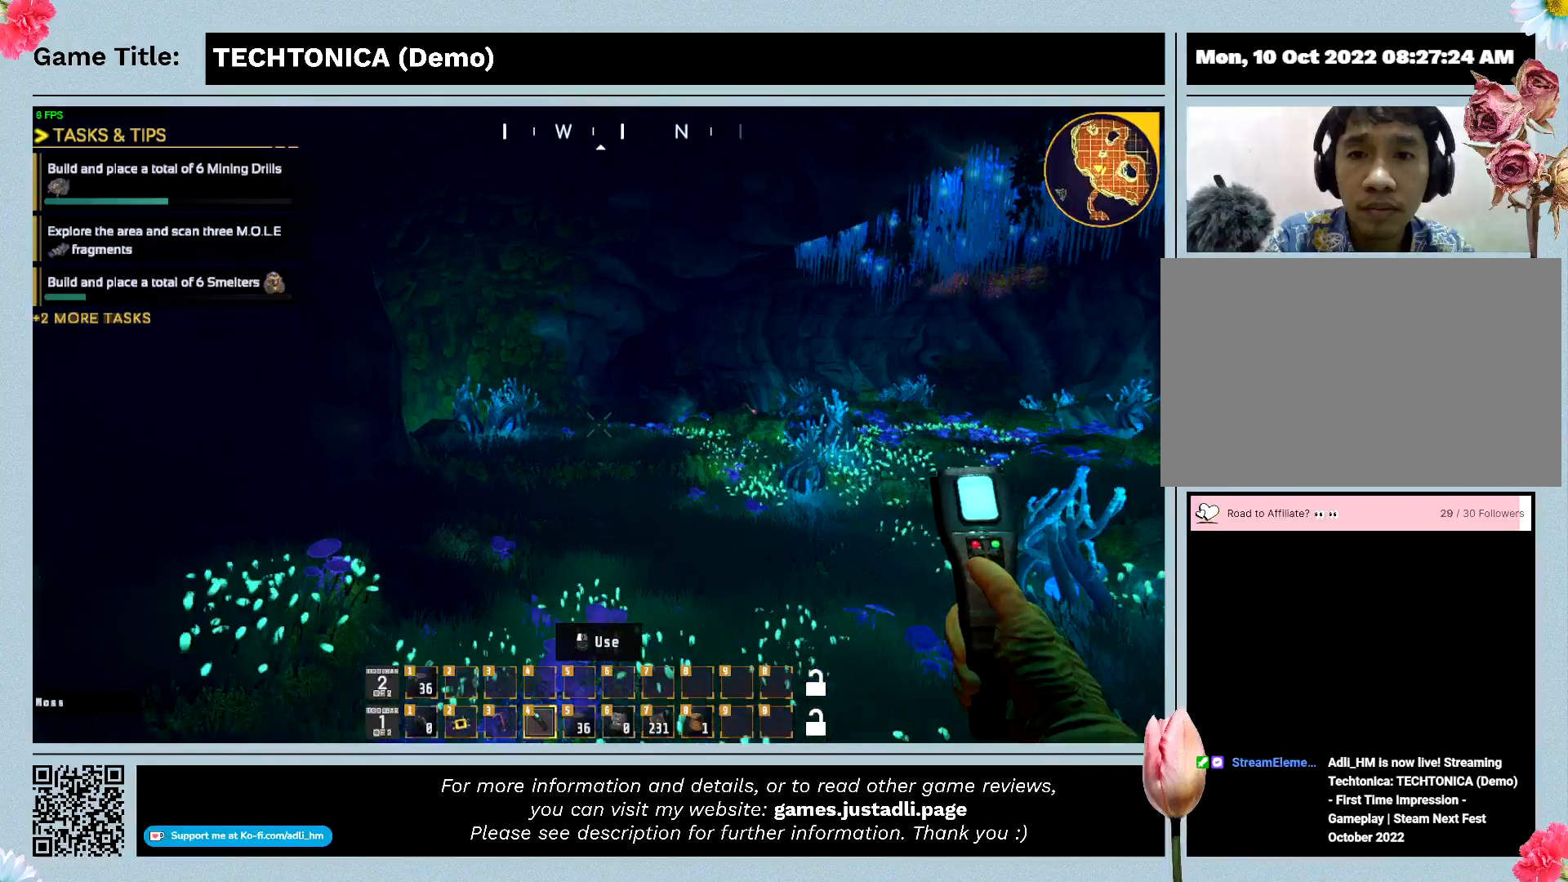
{"keys": ["w"], "events": []}
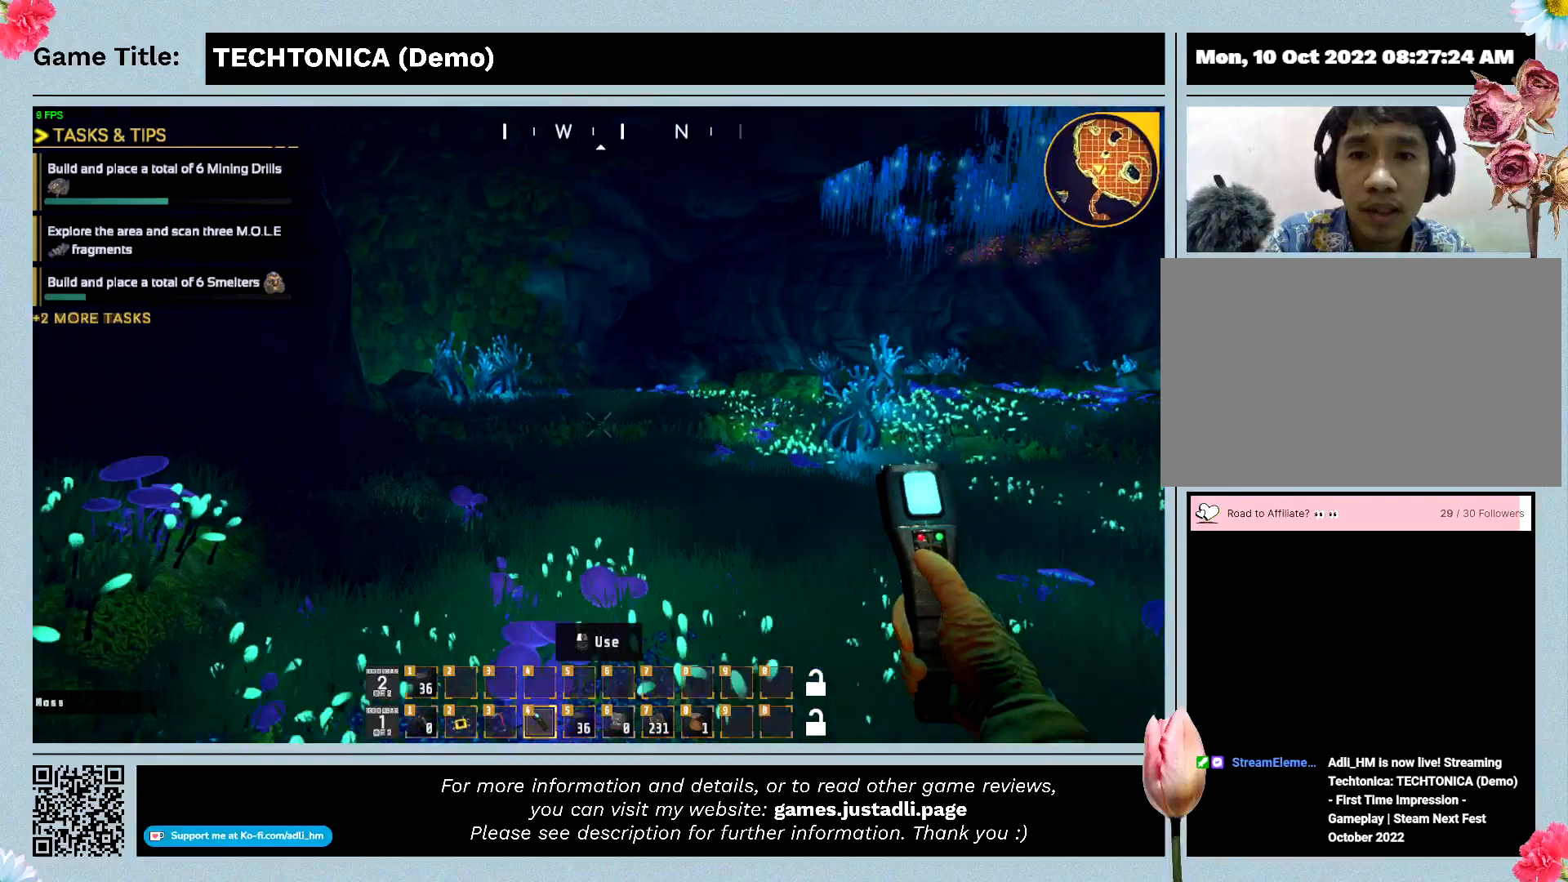
{"keys": ["w"], "events": []}
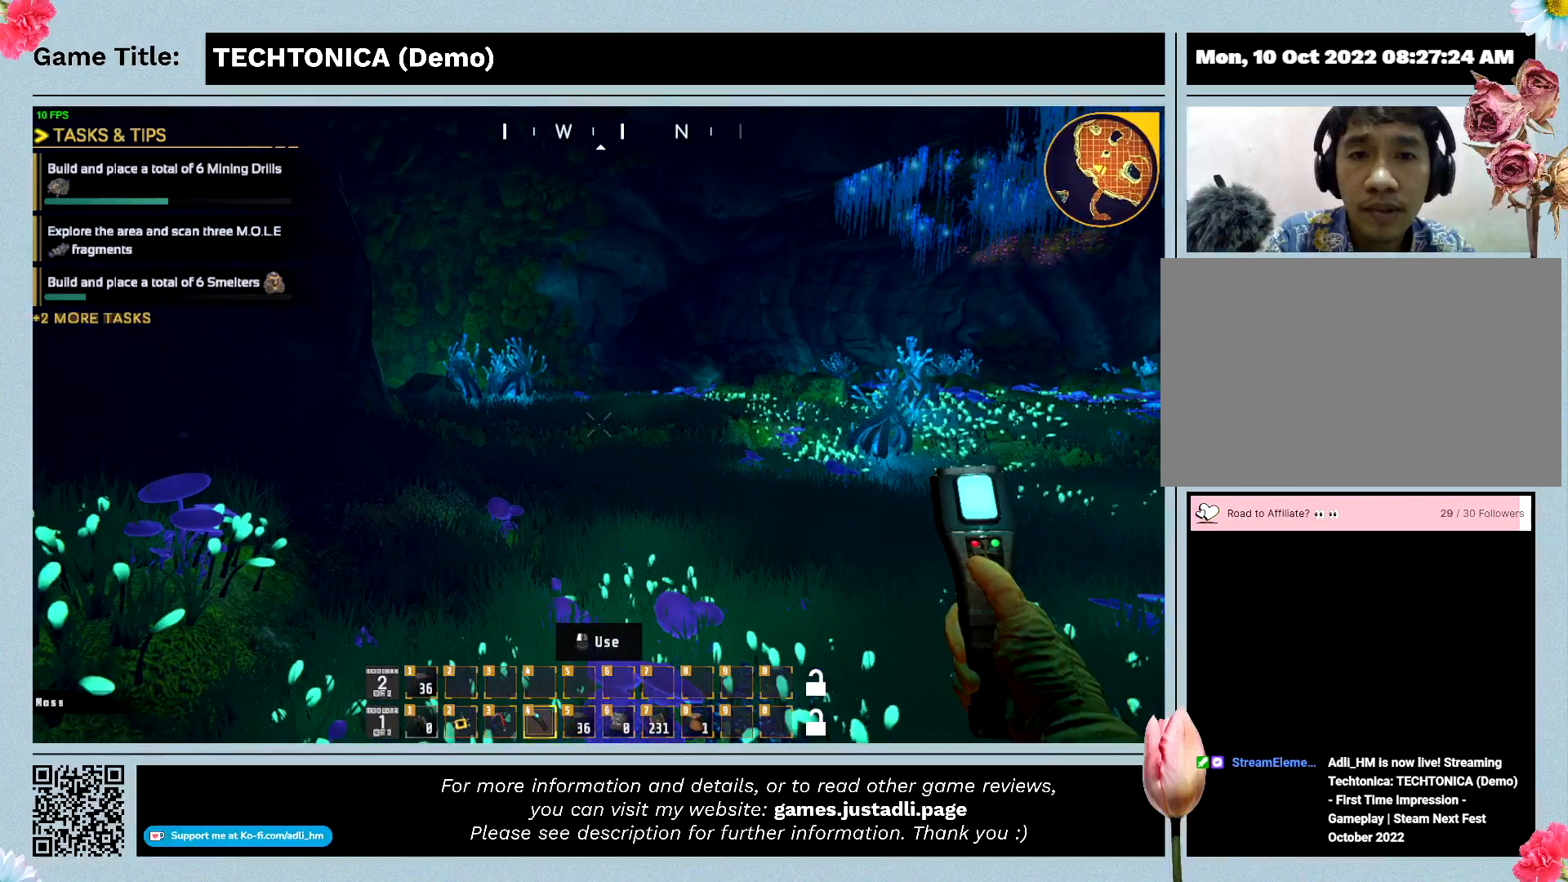
{"keys": ["w"], "events": []}
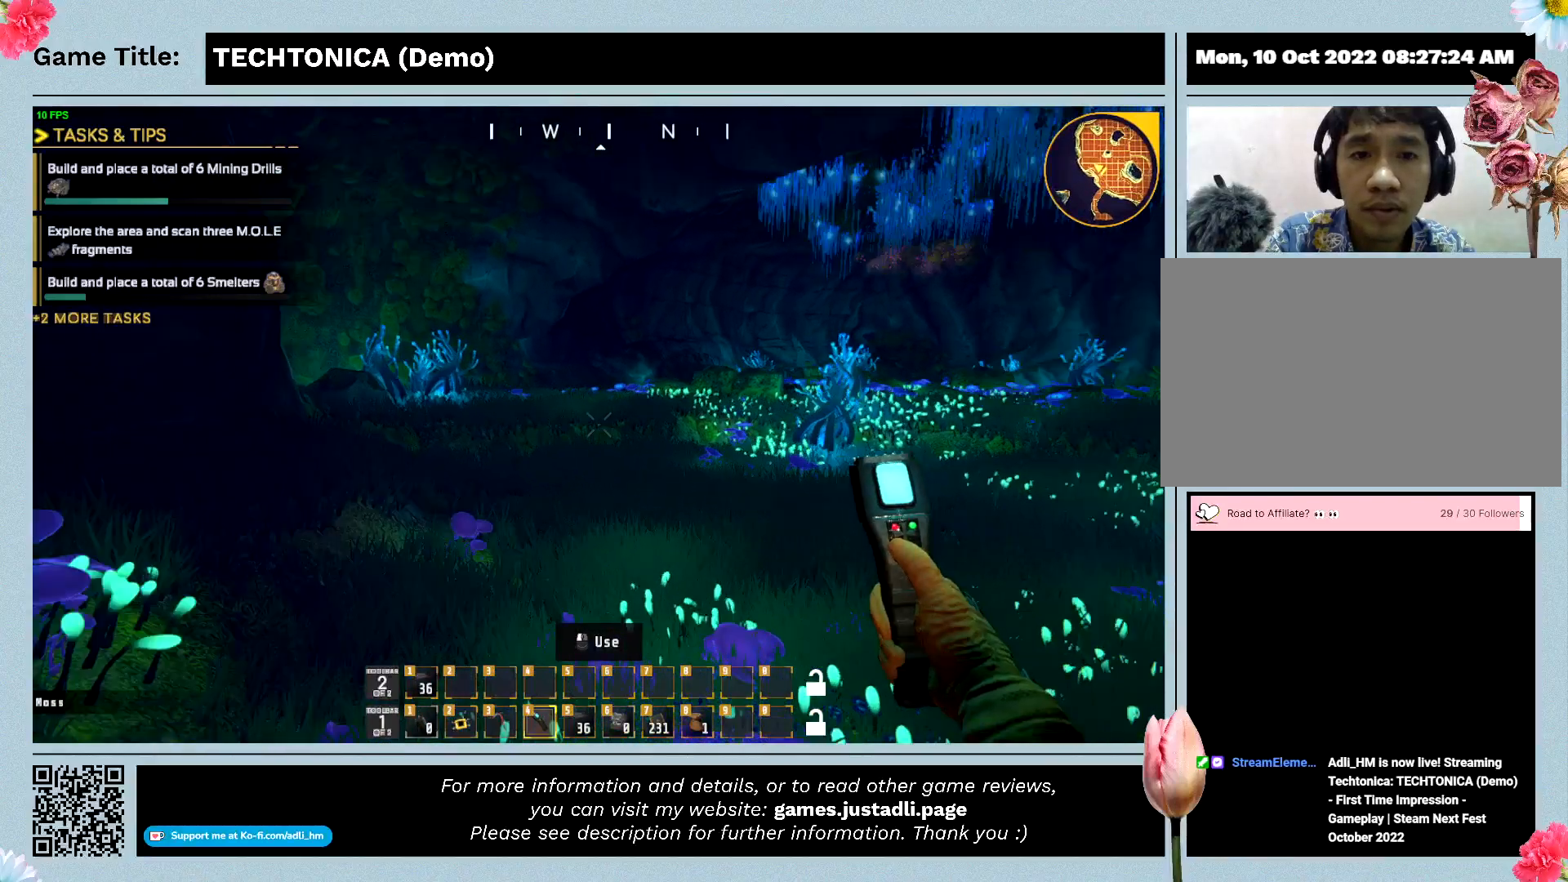
{"keys": ["w"], "events": []}
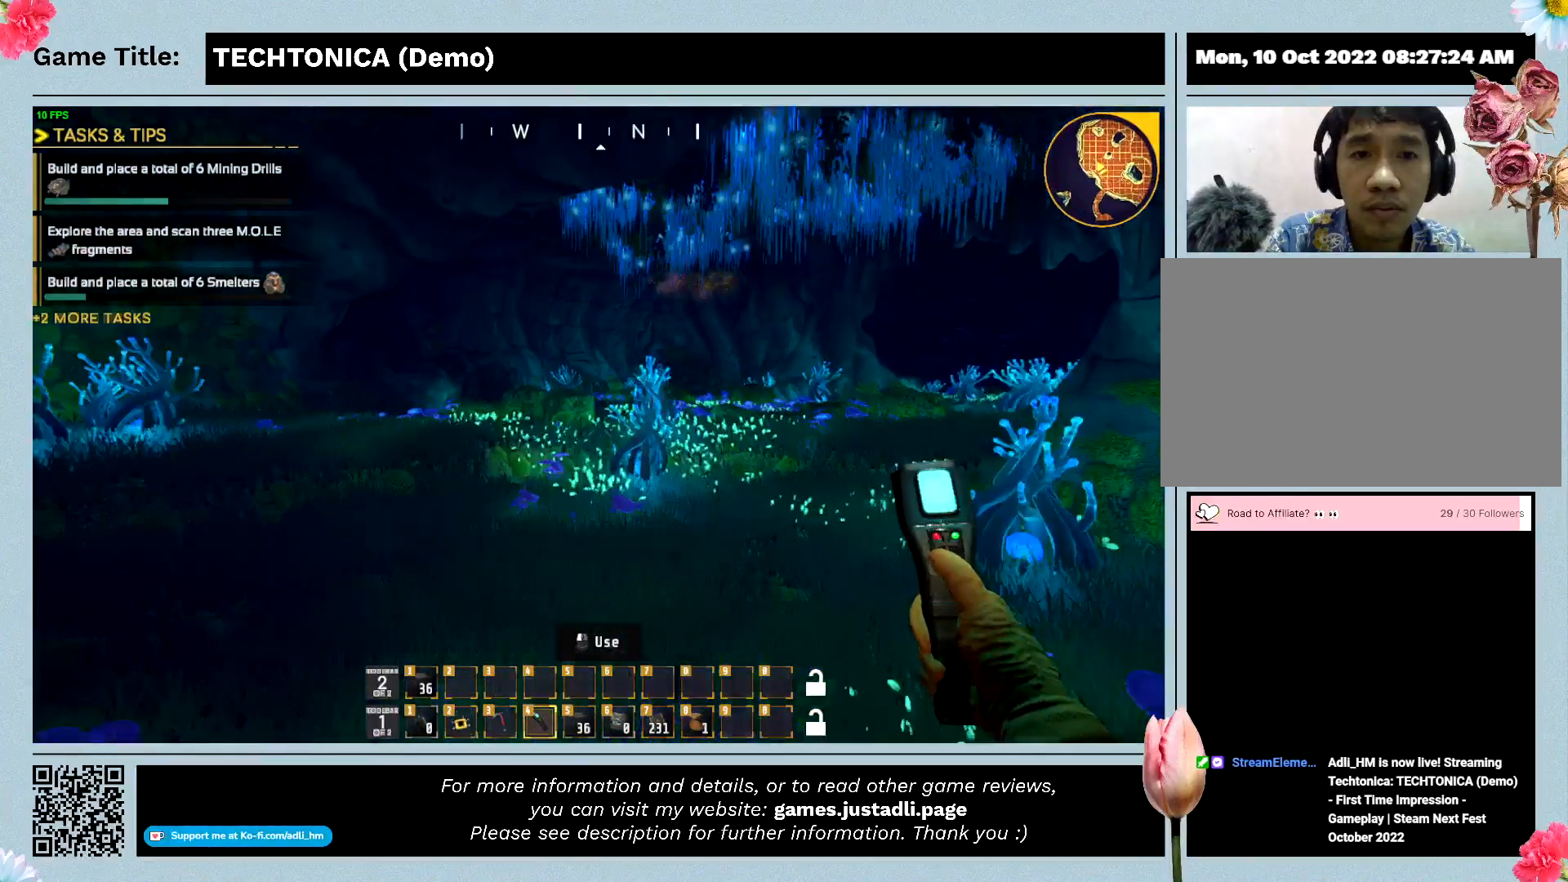
{"keys": ["w"], "events": []}
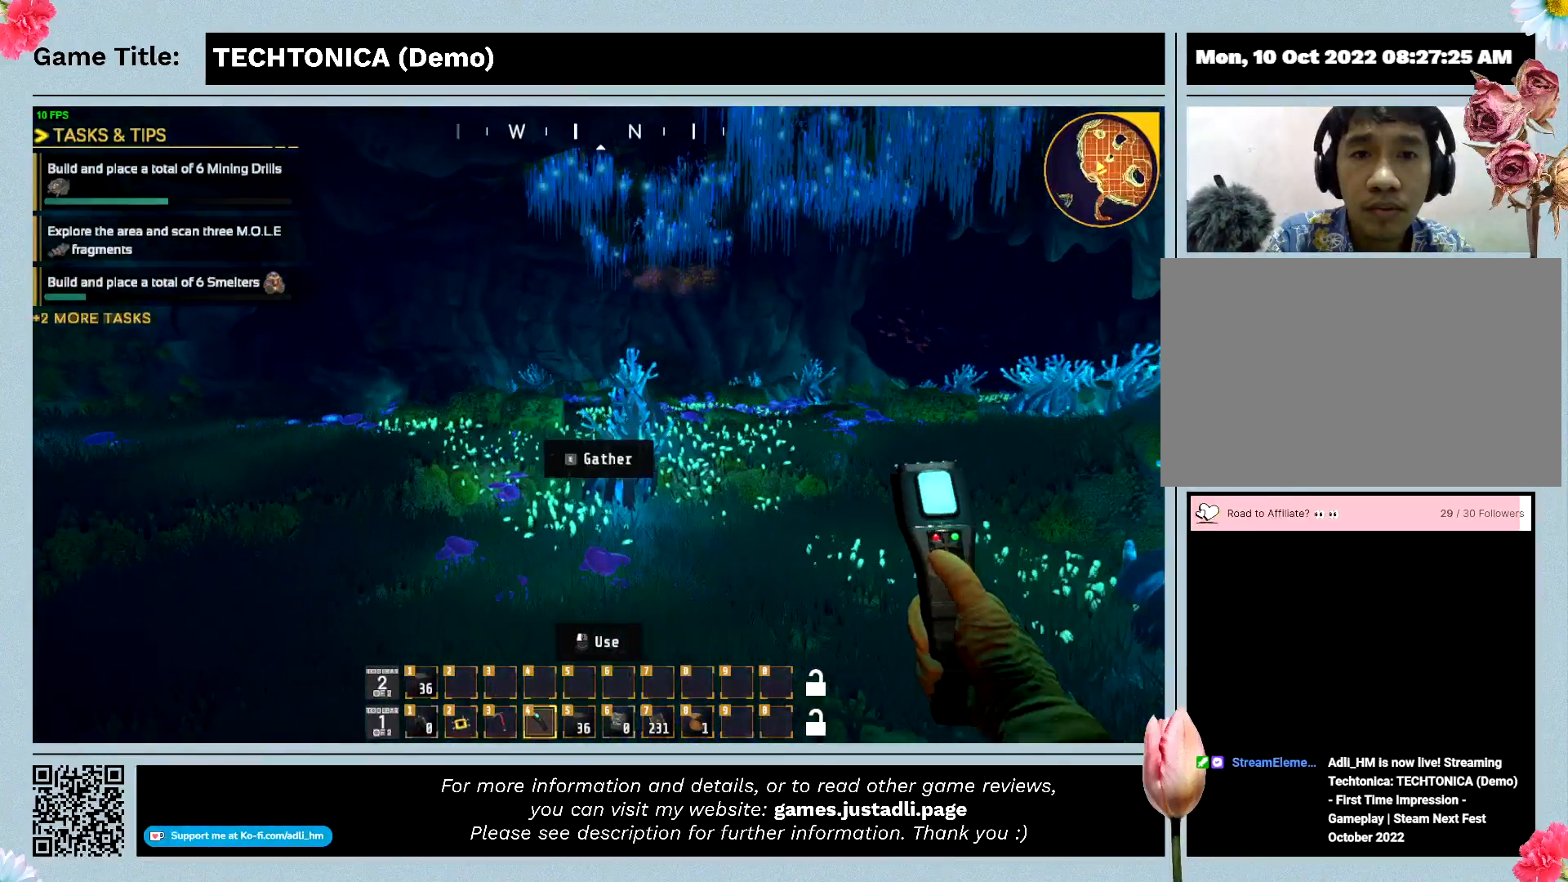
{"keys": ["w"], "events": []}
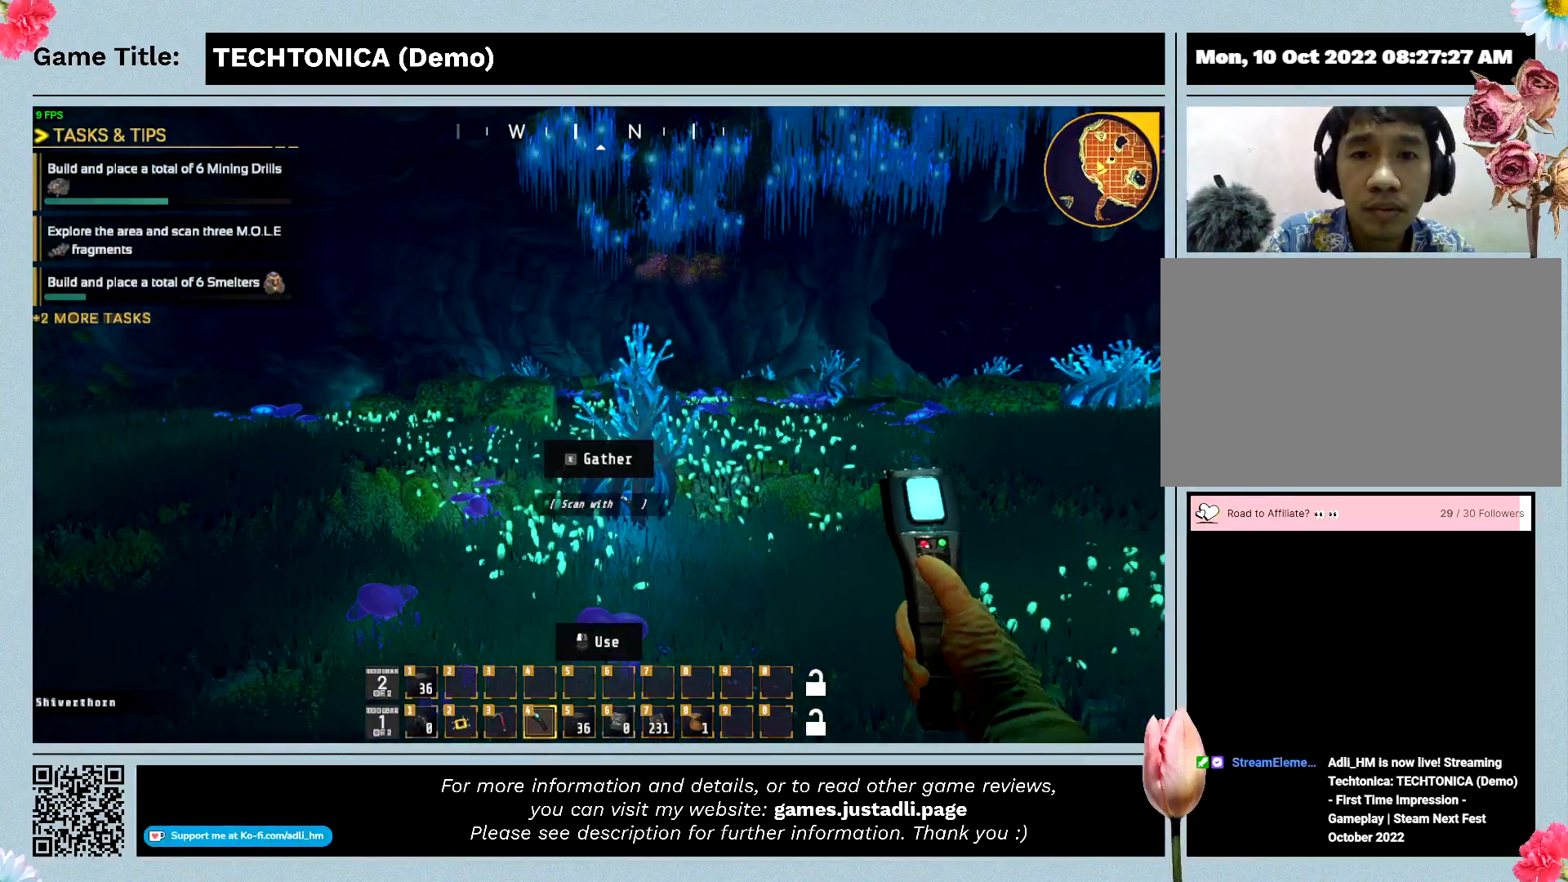
{"keys": ["w"], "events": []}
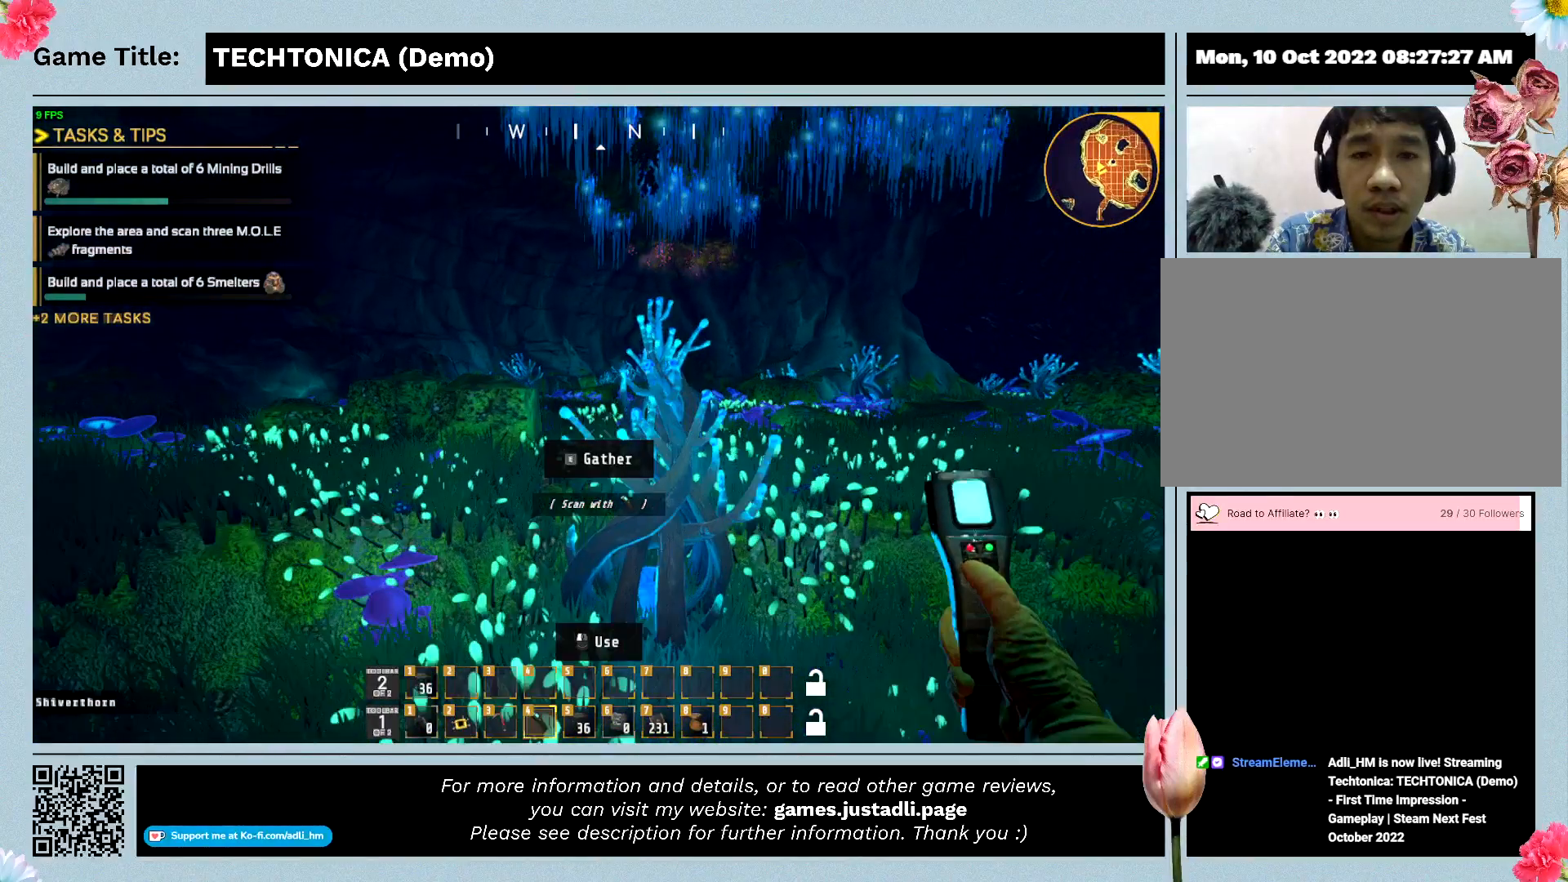
{"keys": ["w"], "events": []}
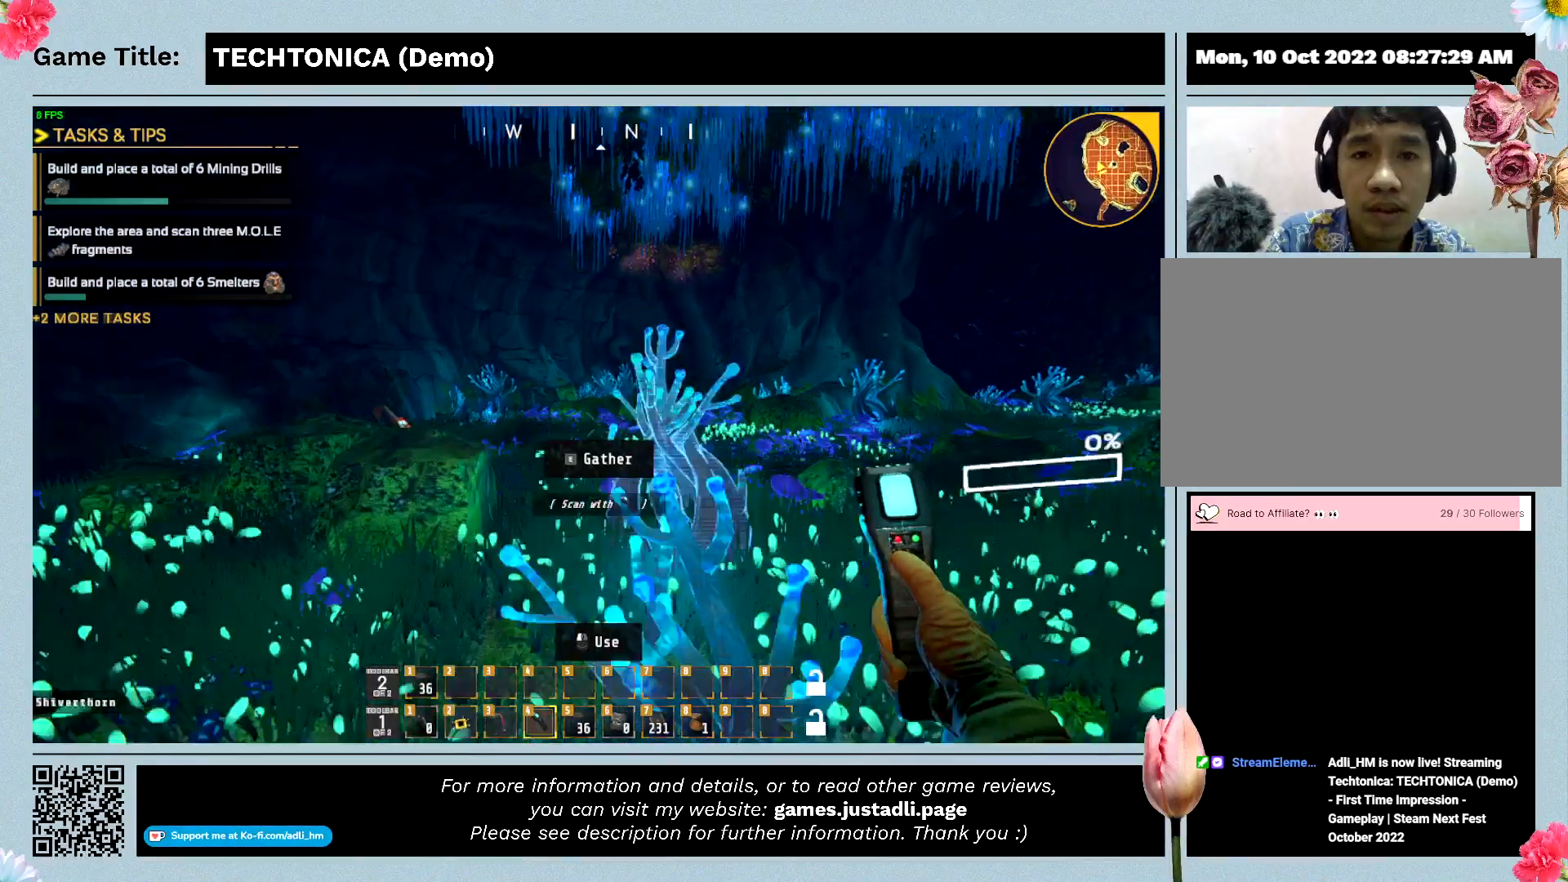
{"keys": ["w"], "events": []}
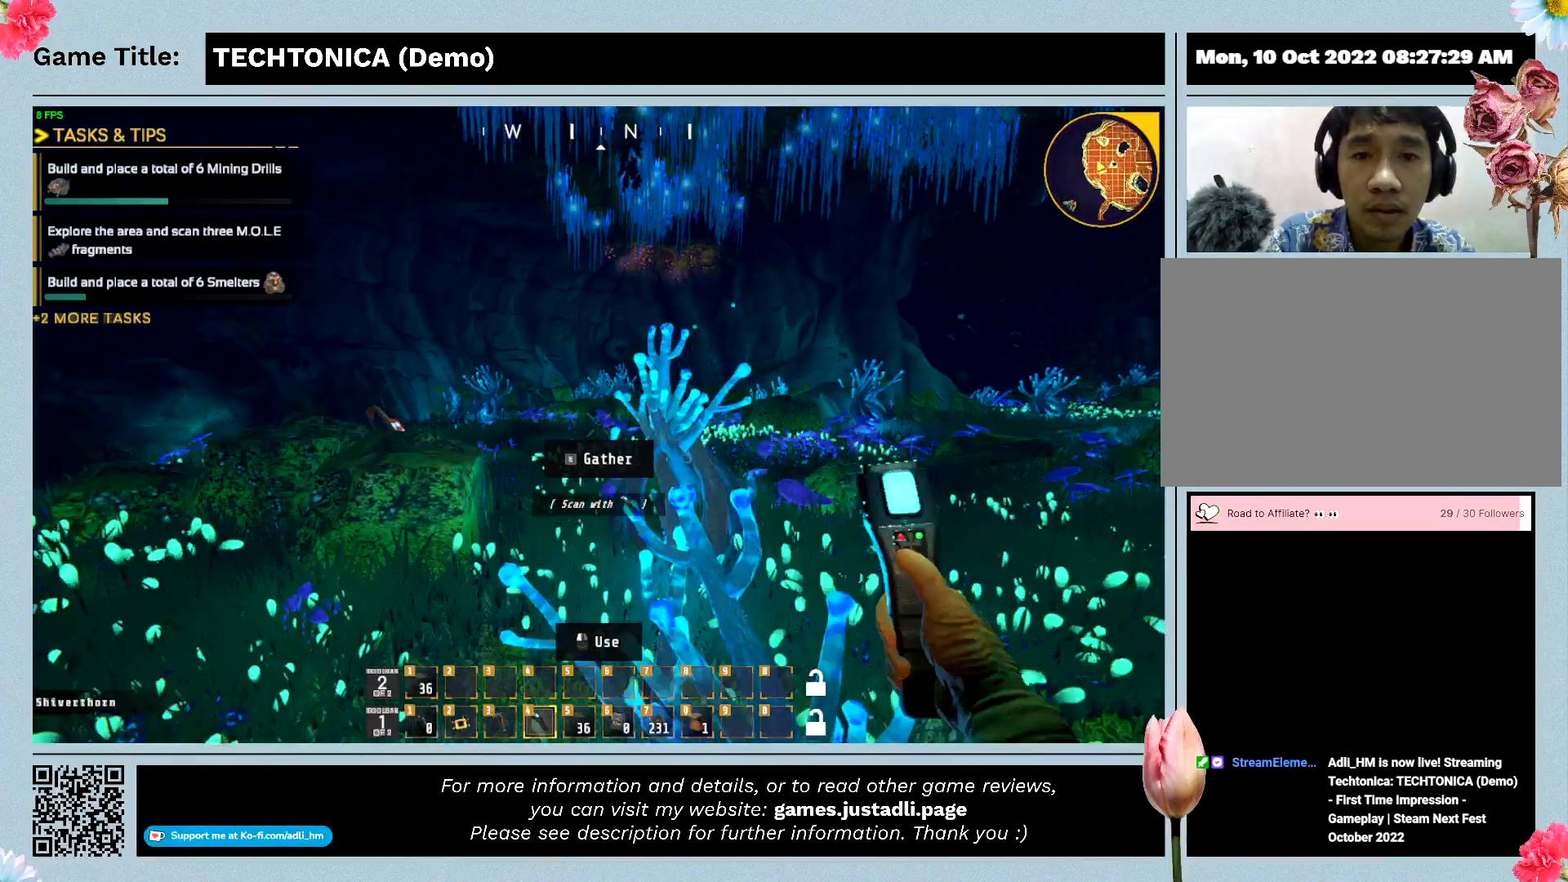
{"keys": ["w"], "events": []}
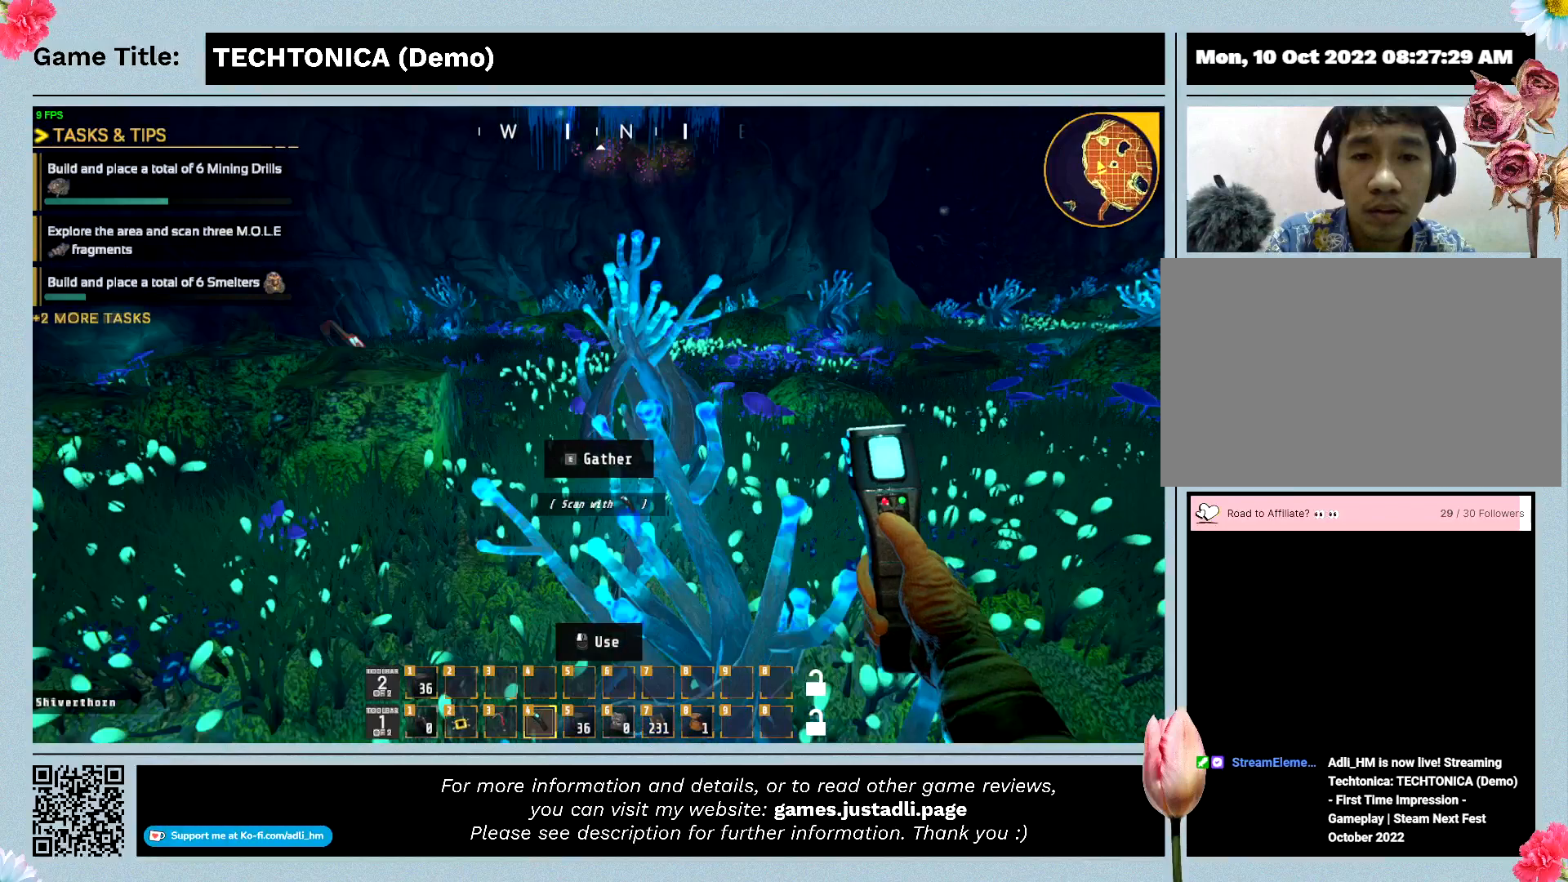
{"keys": ["w"], "events": []}
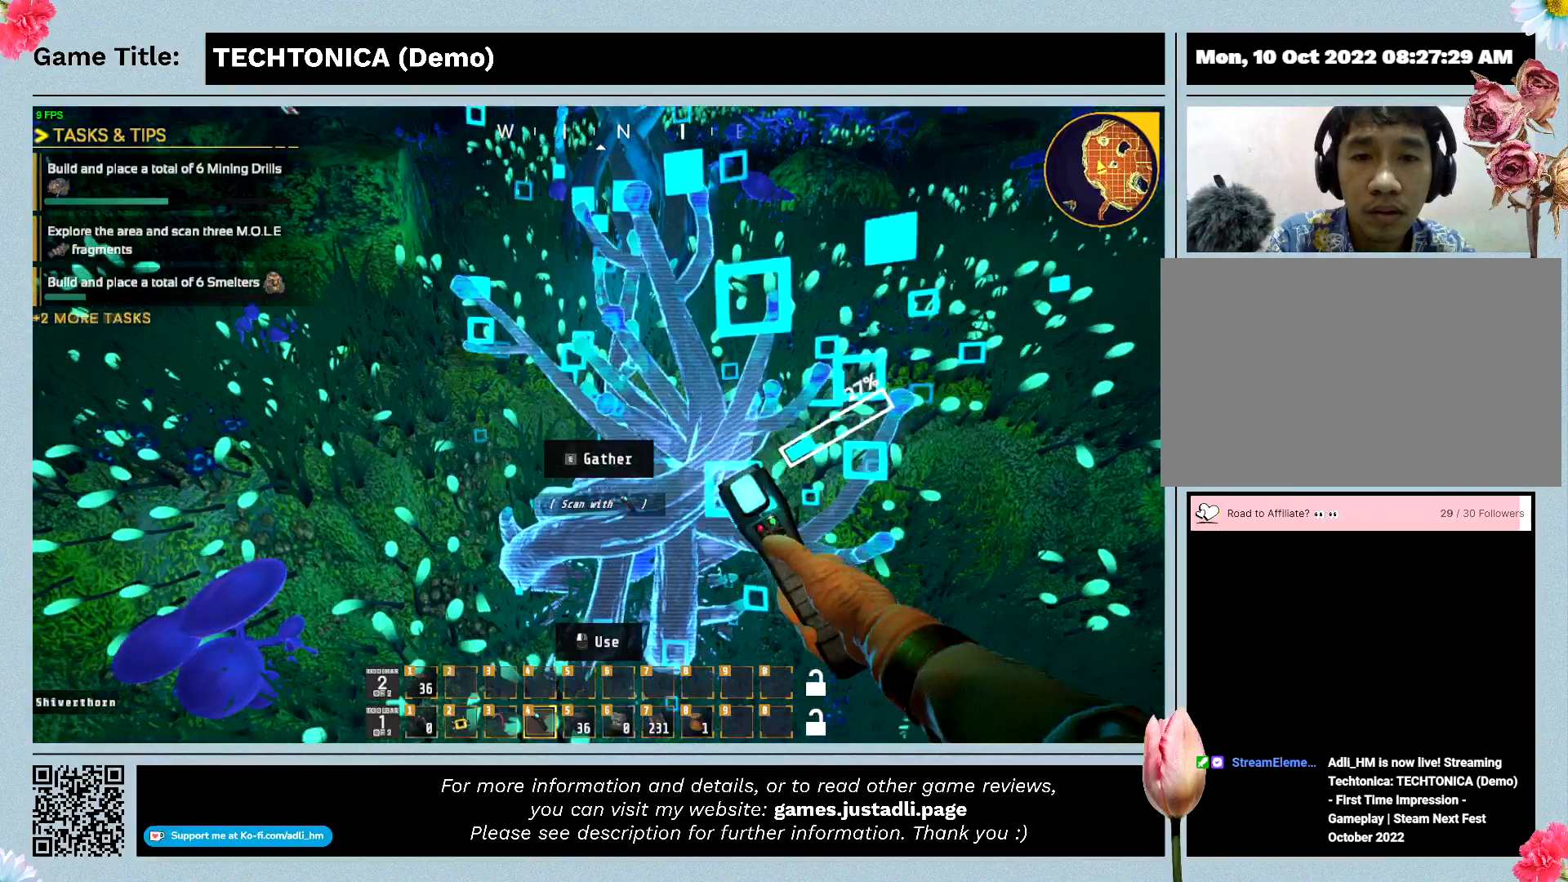
{"keys": ["w"], "events": []}
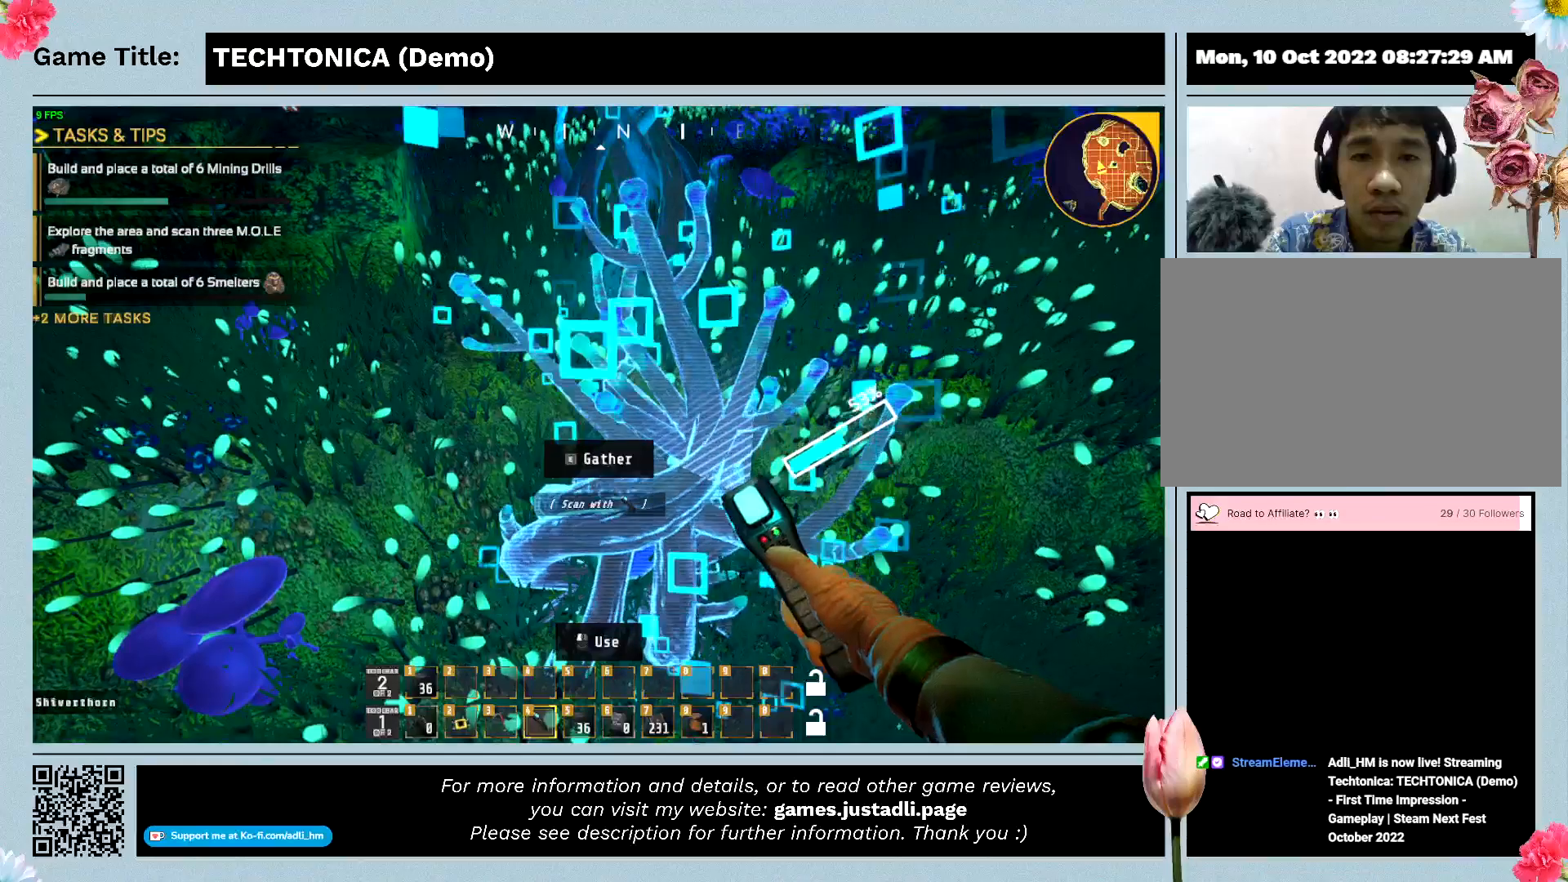
{"keys": [], "events": [[200, "w", "up"]]}
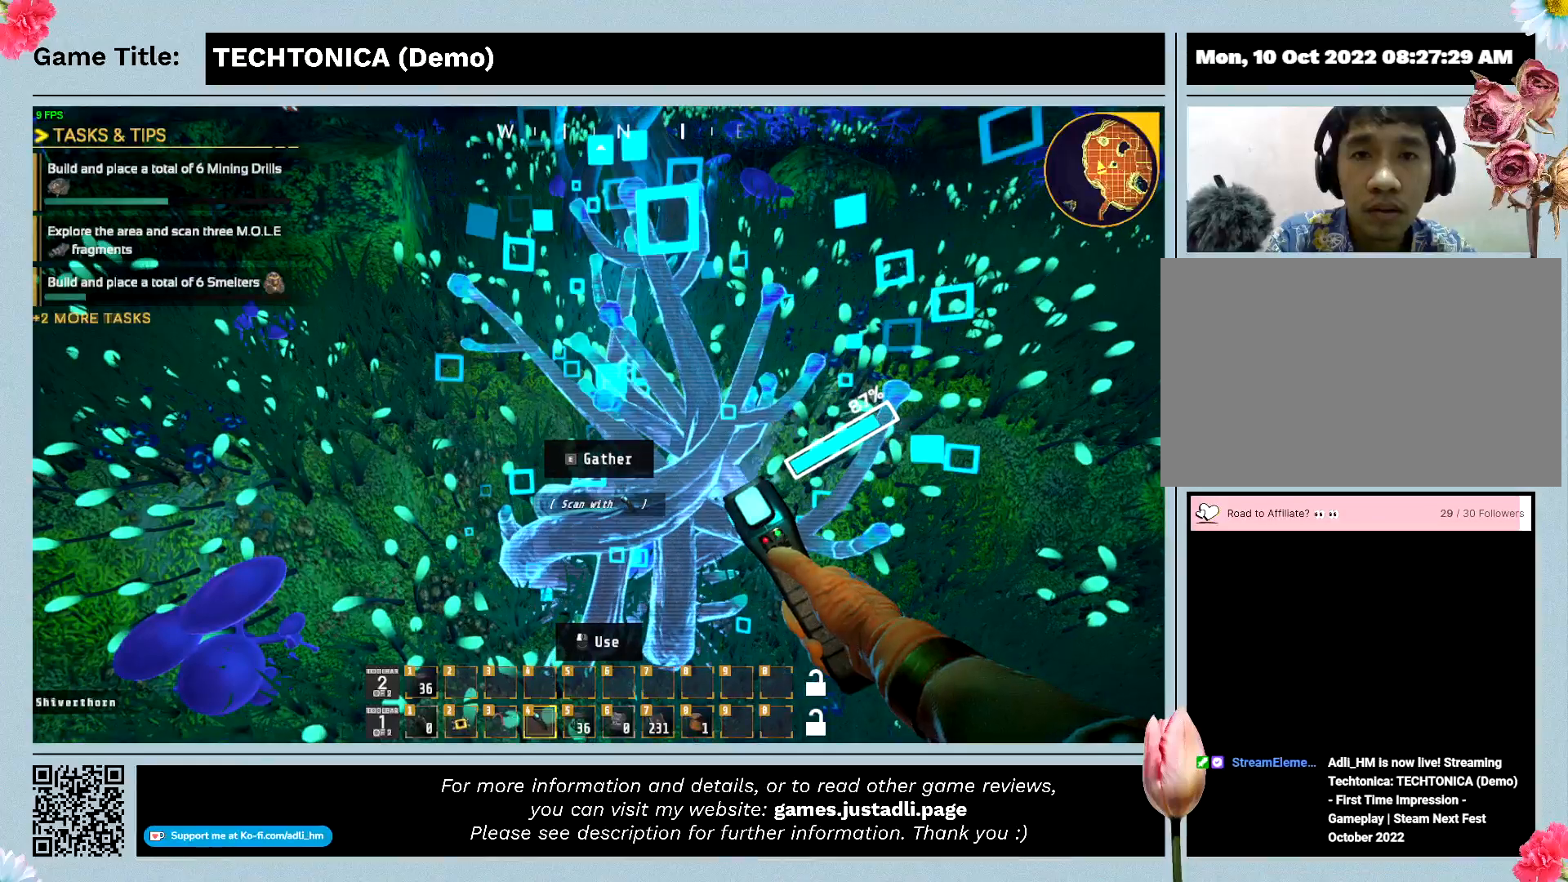
{"keys": [], "events": []}
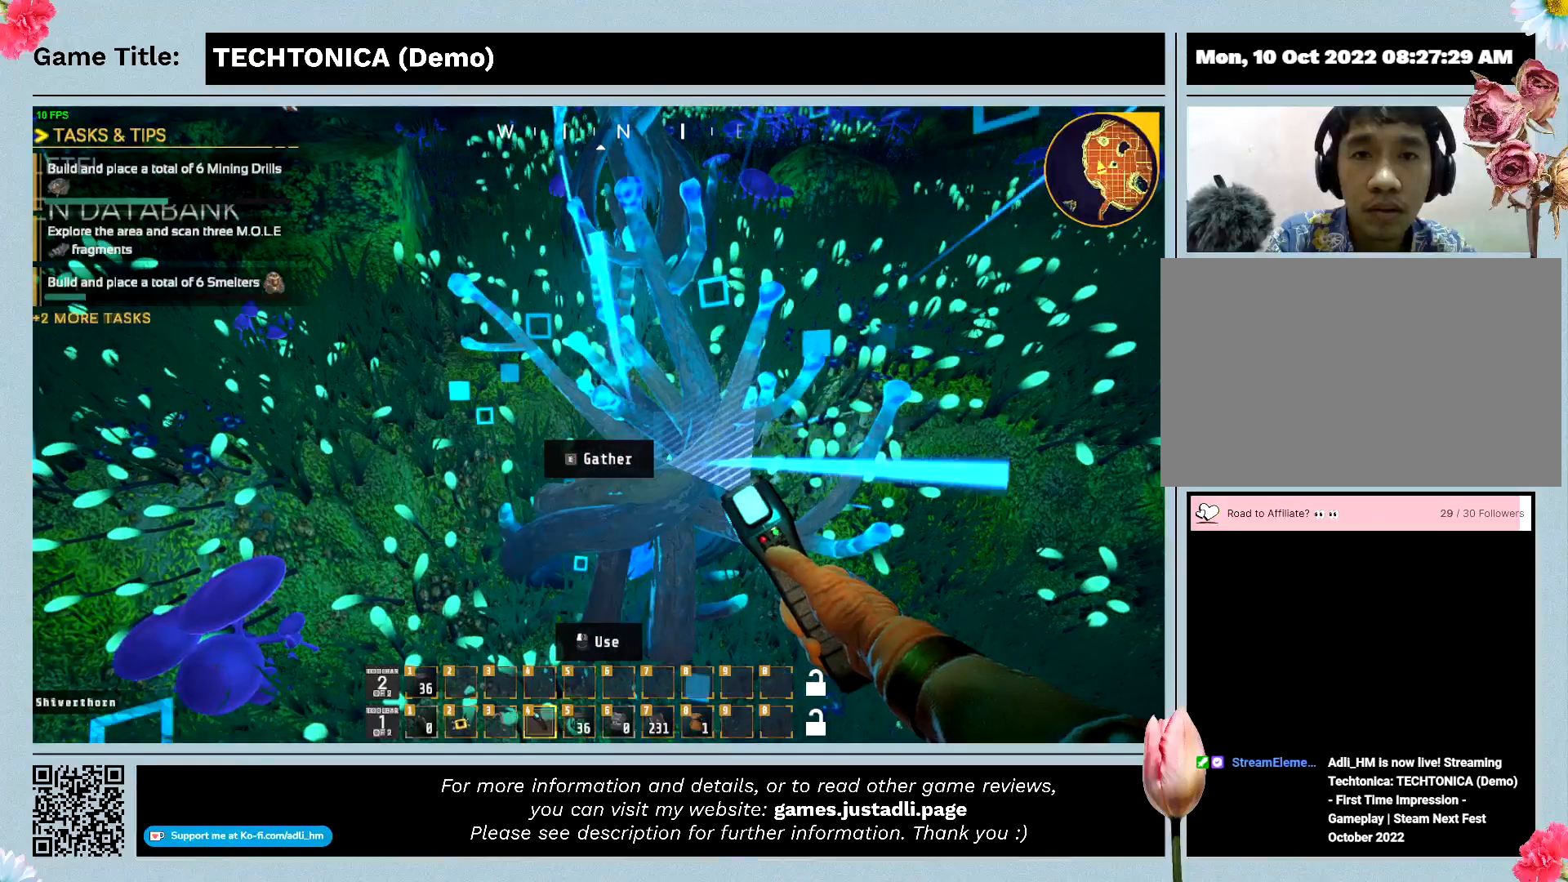
{"keys": [], "events": []}
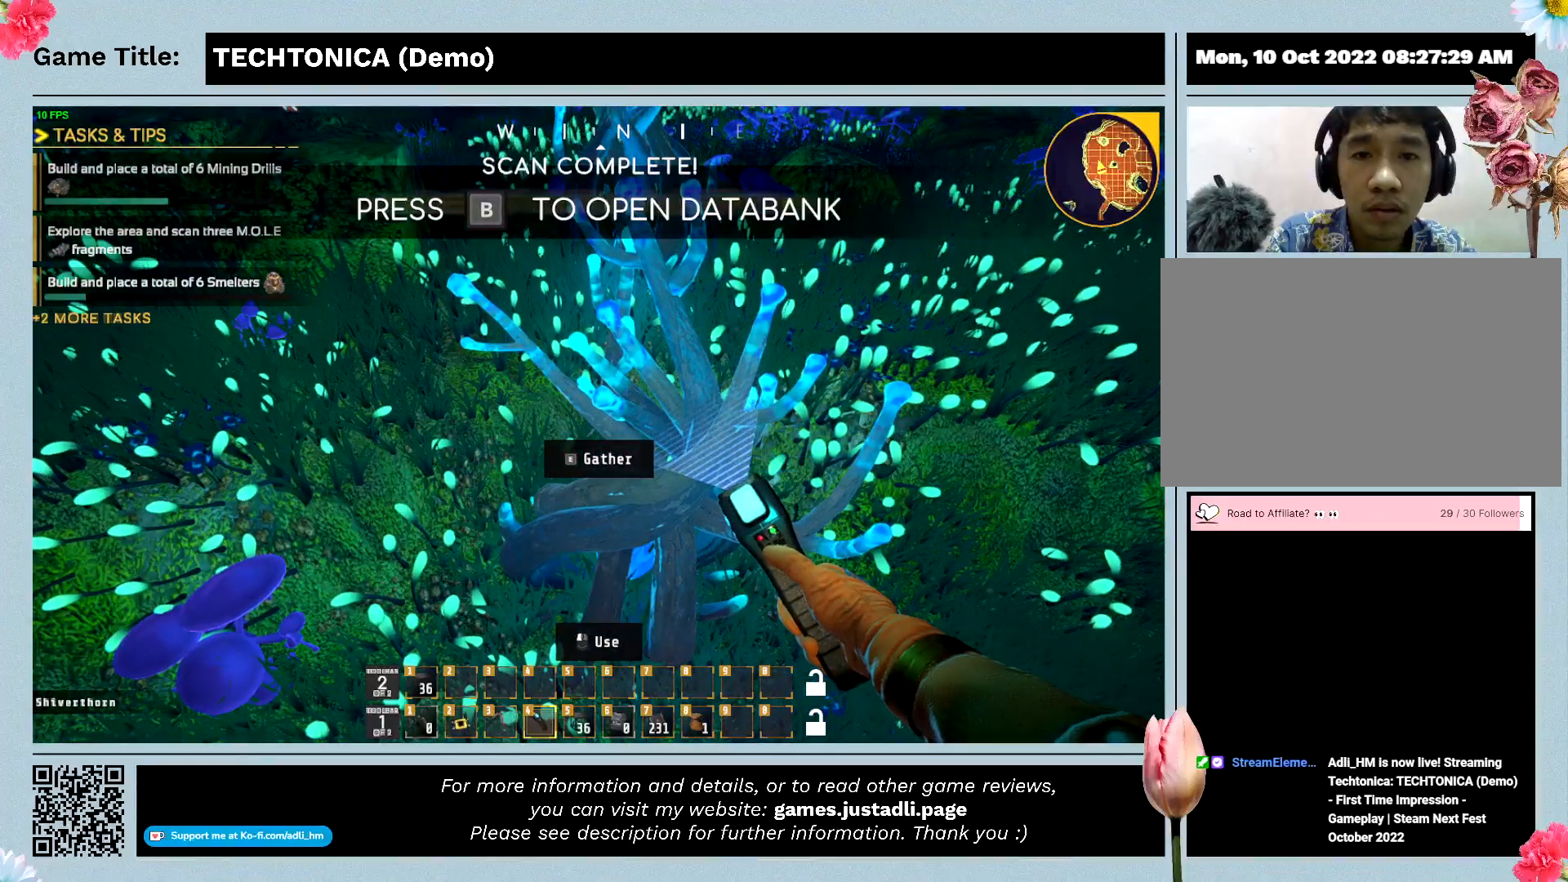
{"keys": [], "events": []}
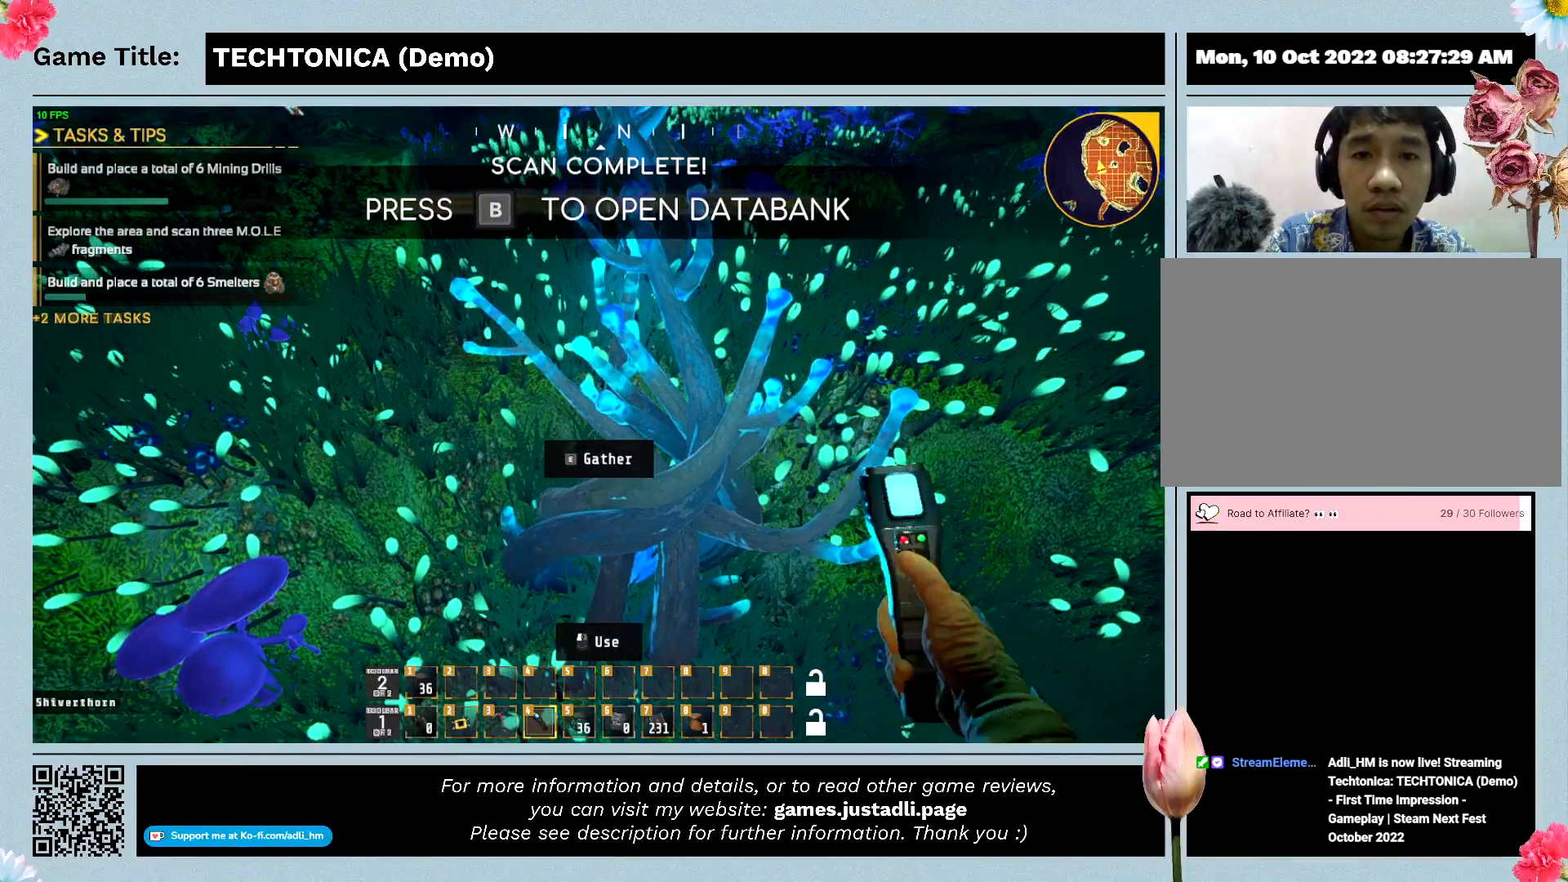
{"keys": [], "events": []}
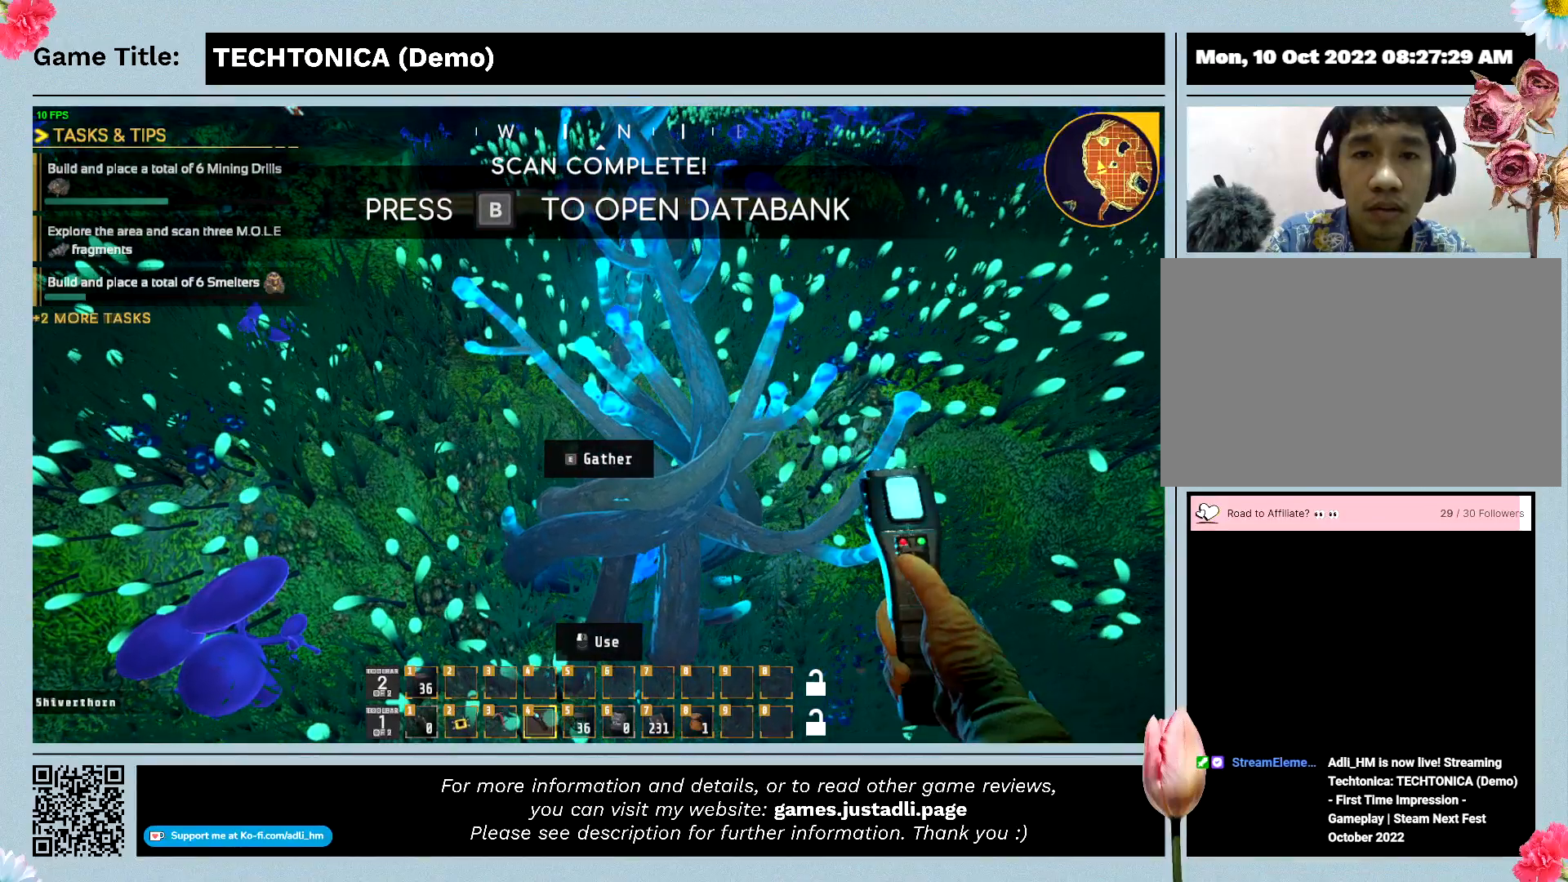
{"keys": [], "events": []}
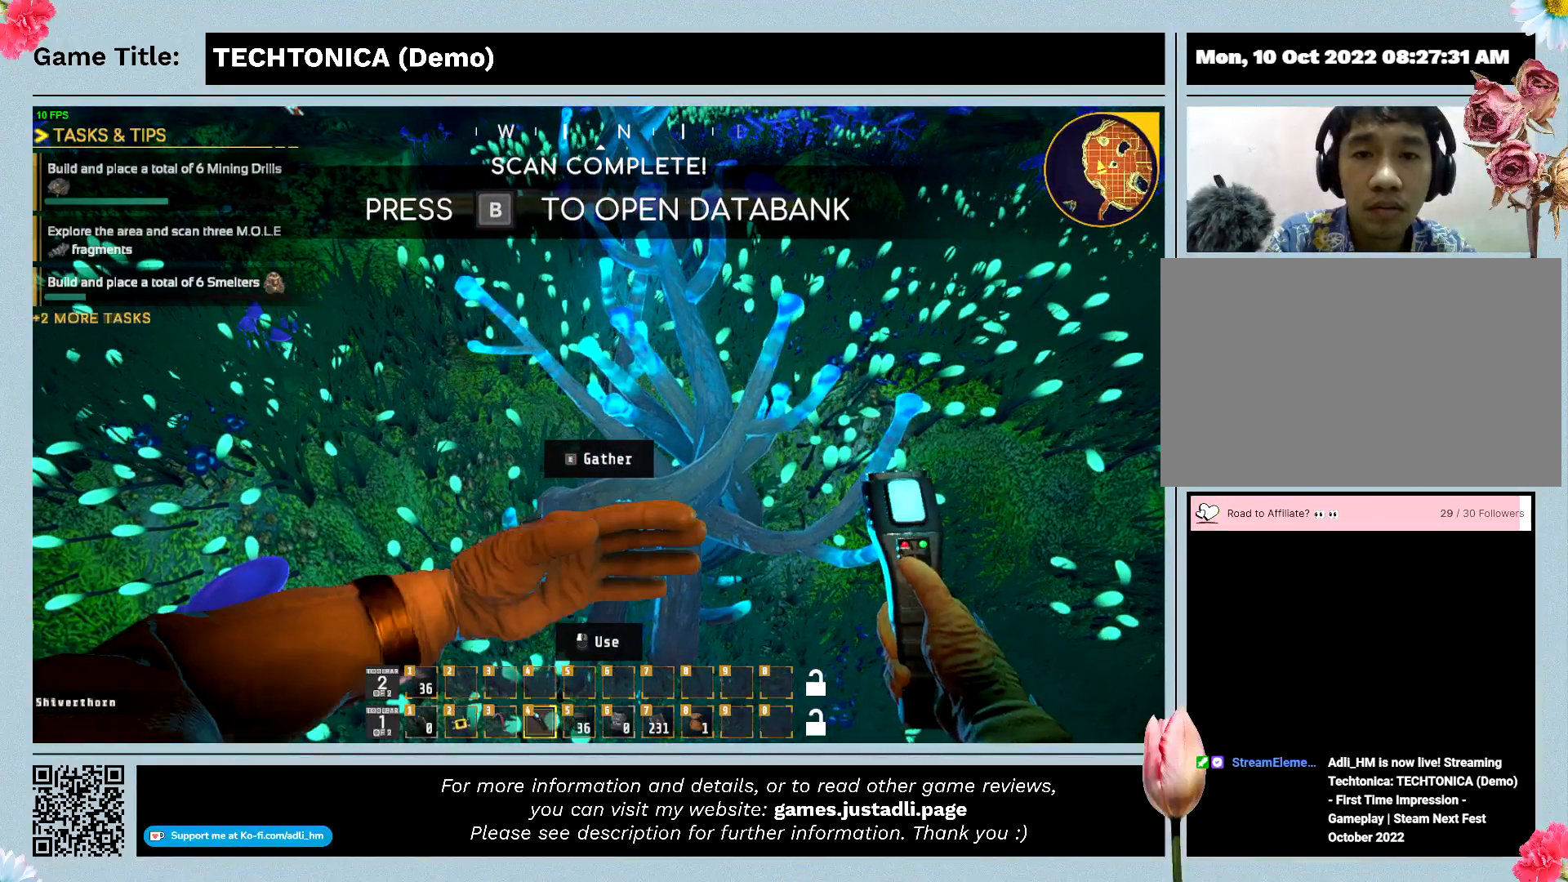
{"keys": [], "events": []}
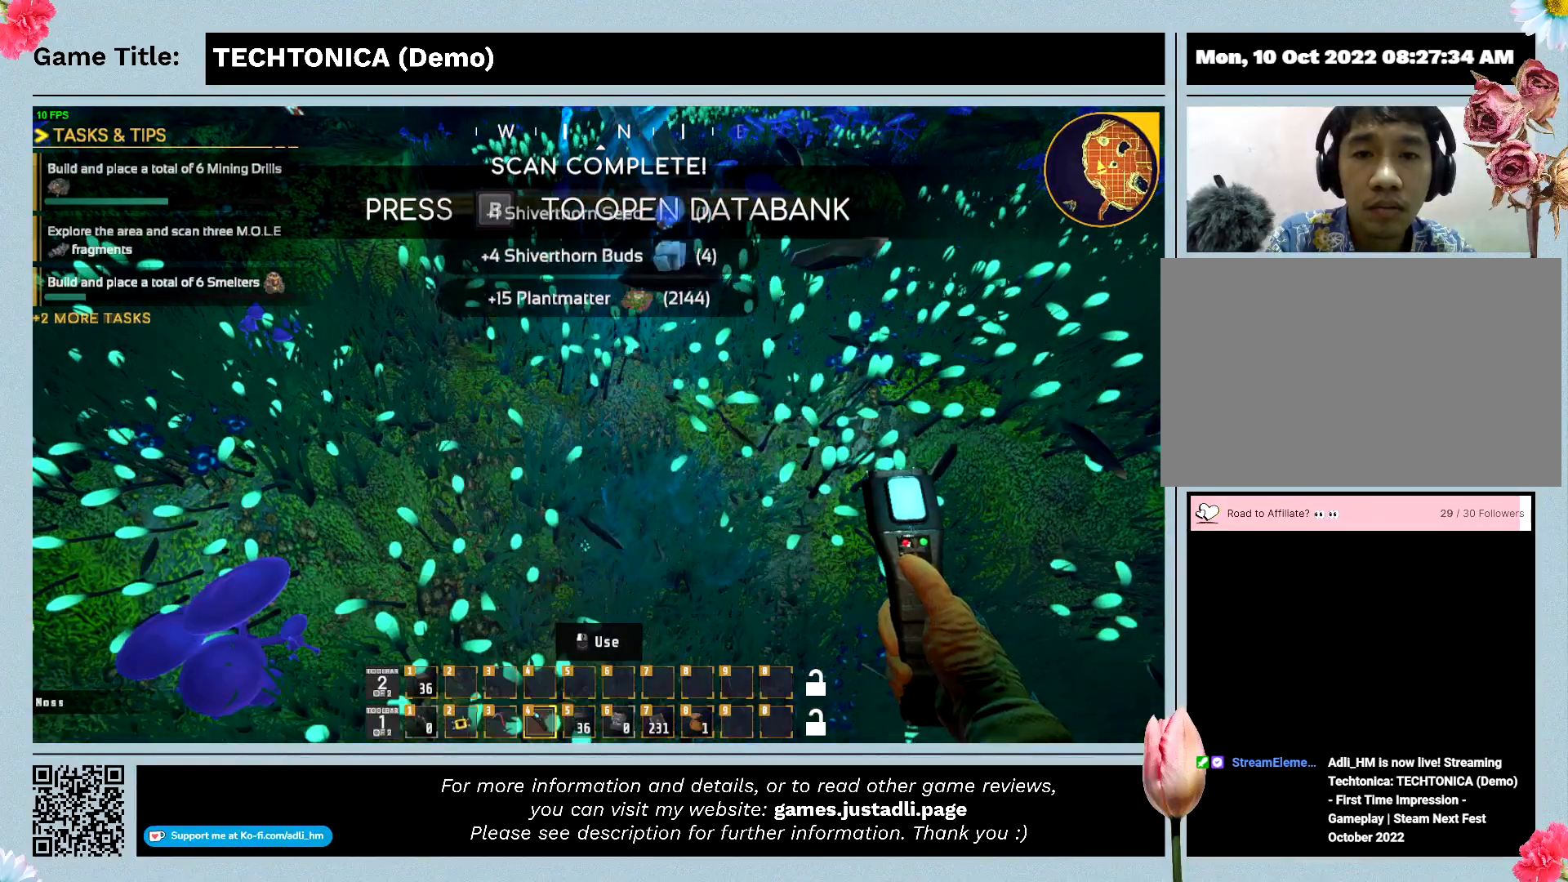
{"keys": [], "events": []}
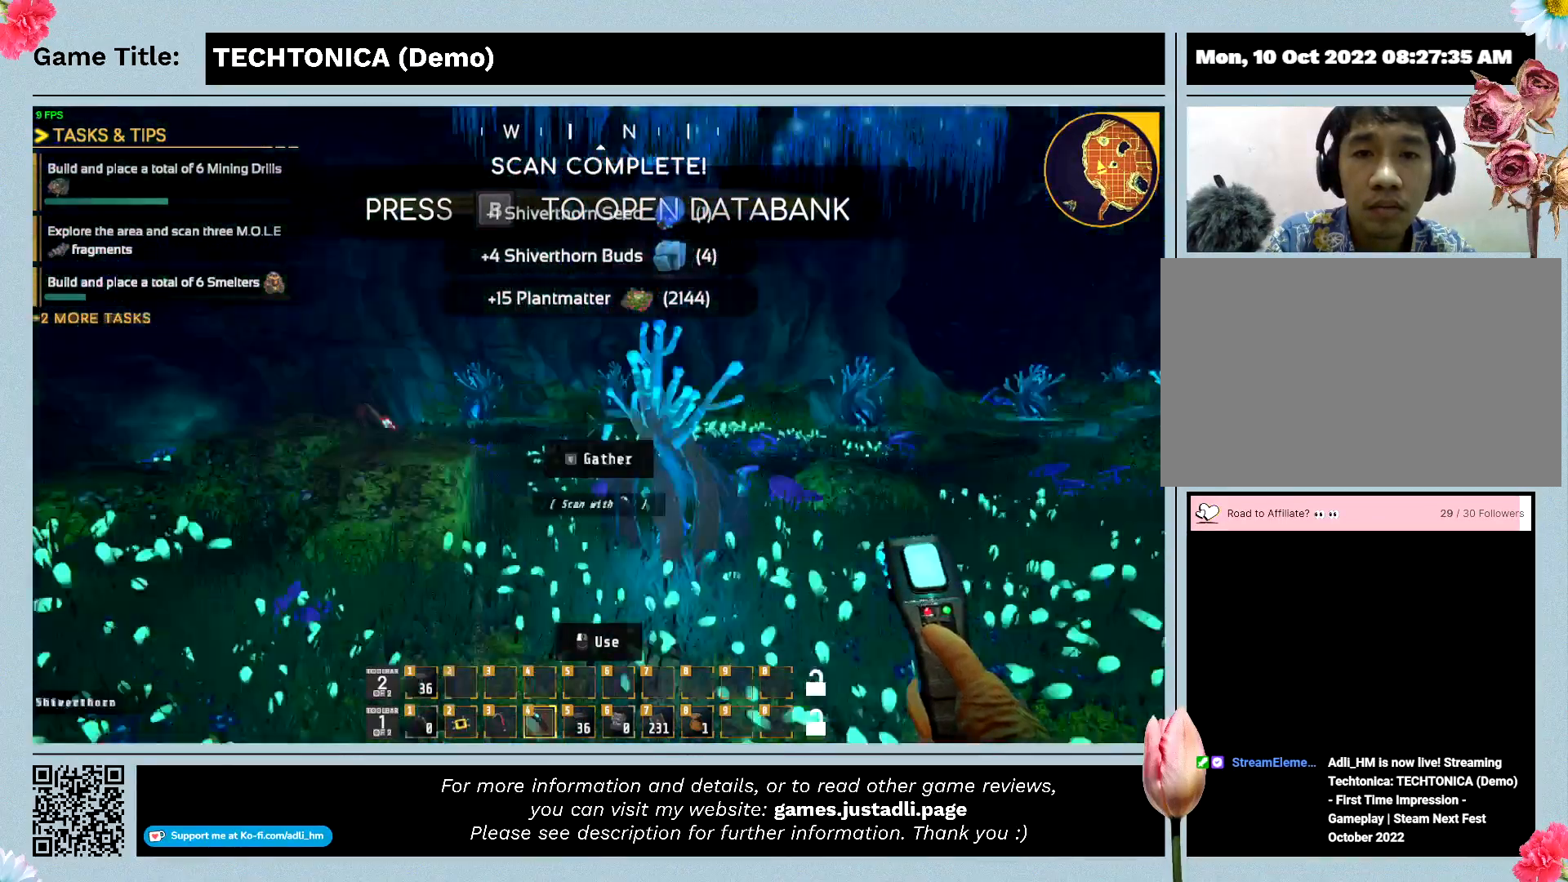
{"keys": [], "events": []}
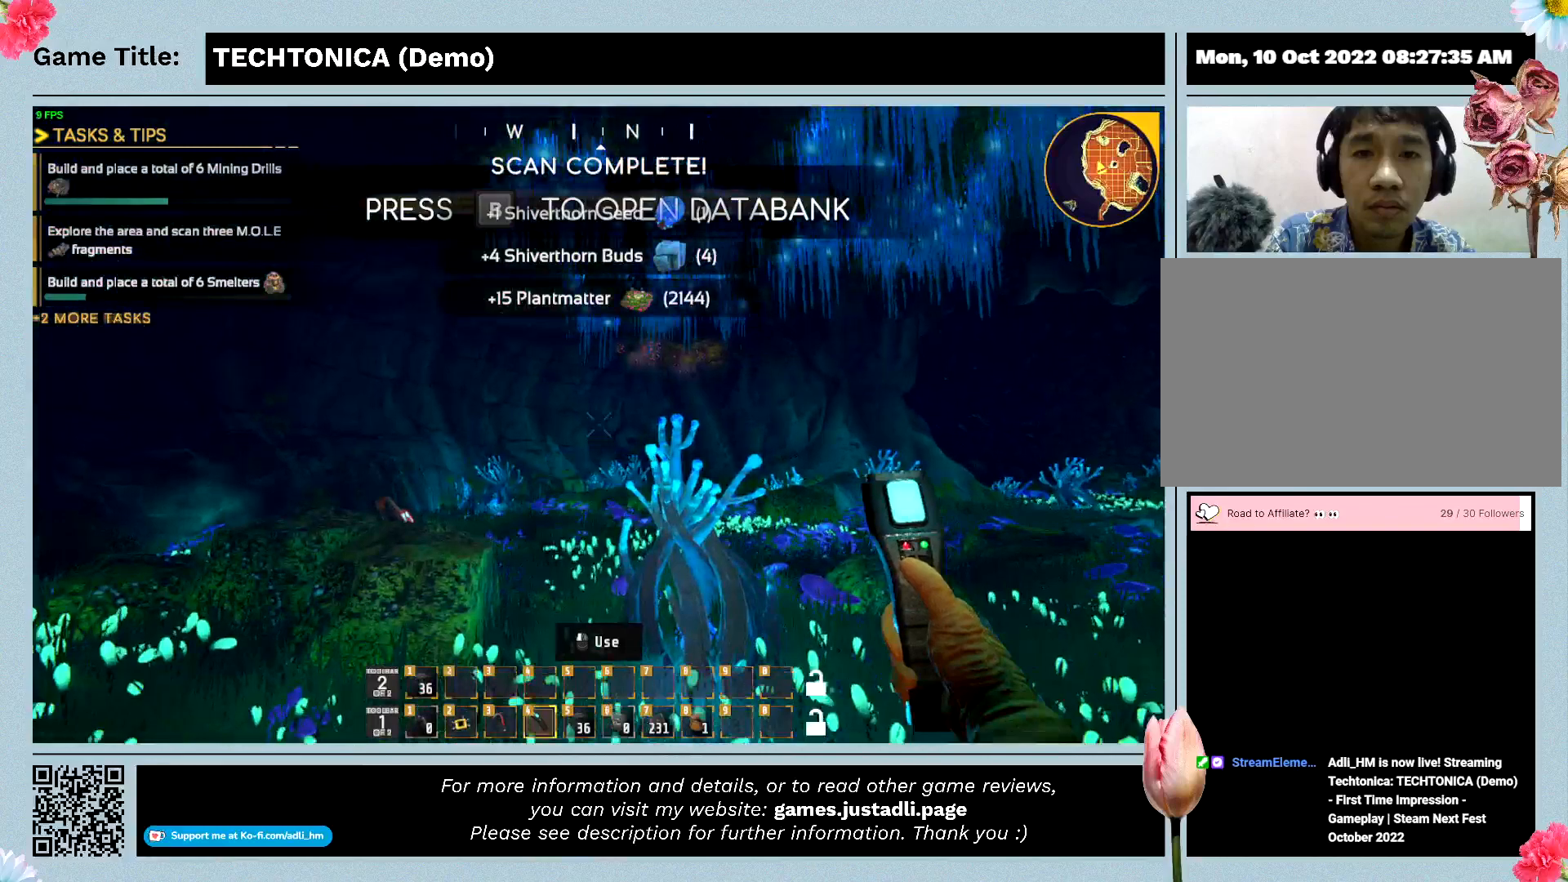
{"keys": [], "events": []}
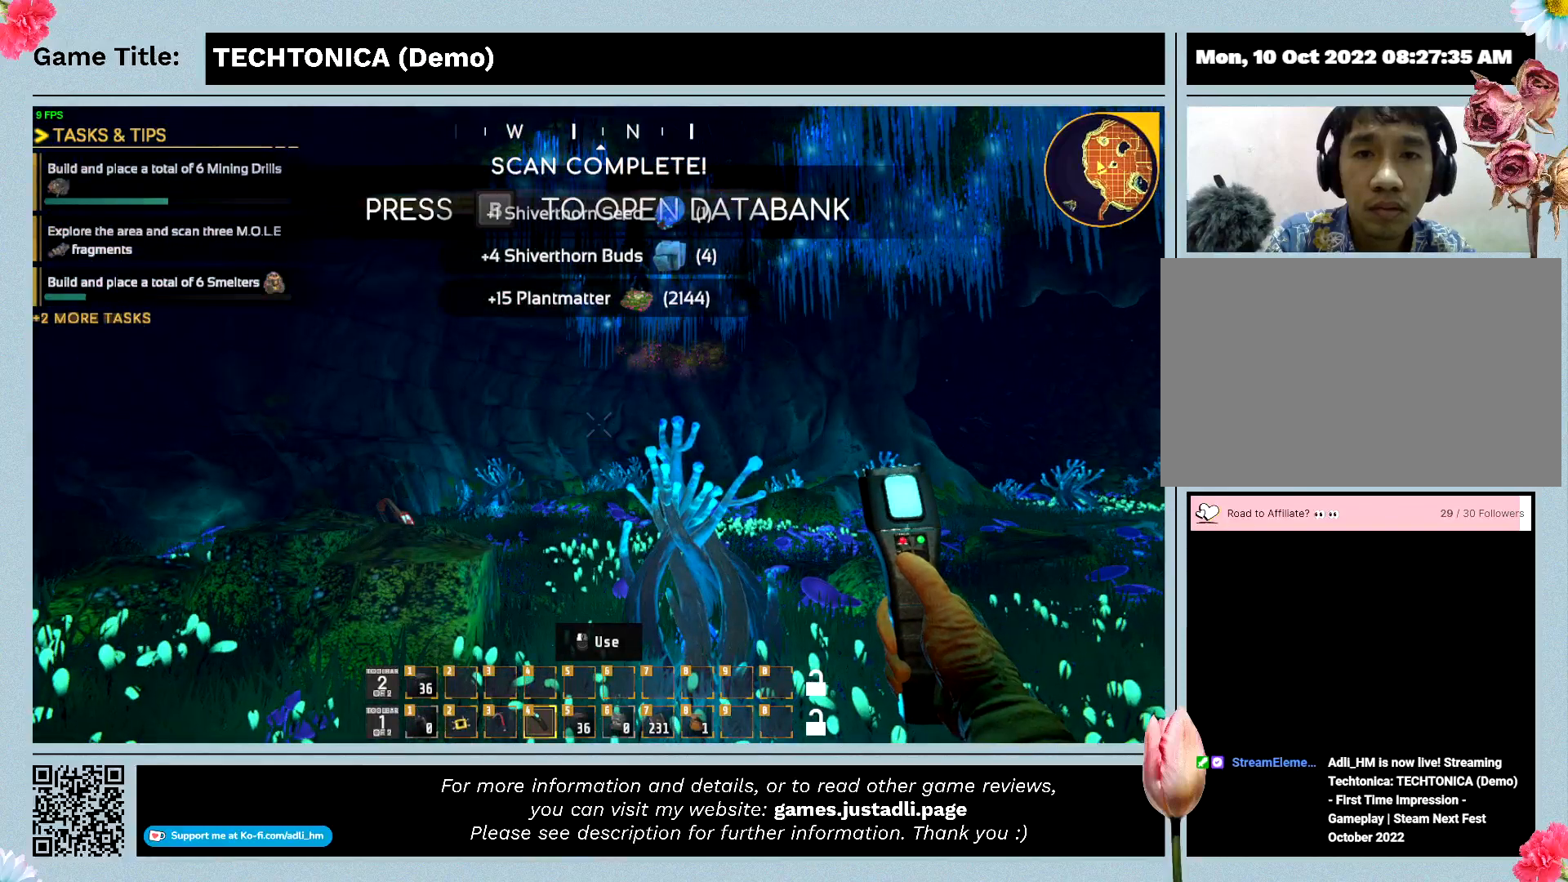
{"keys": [], "events": []}
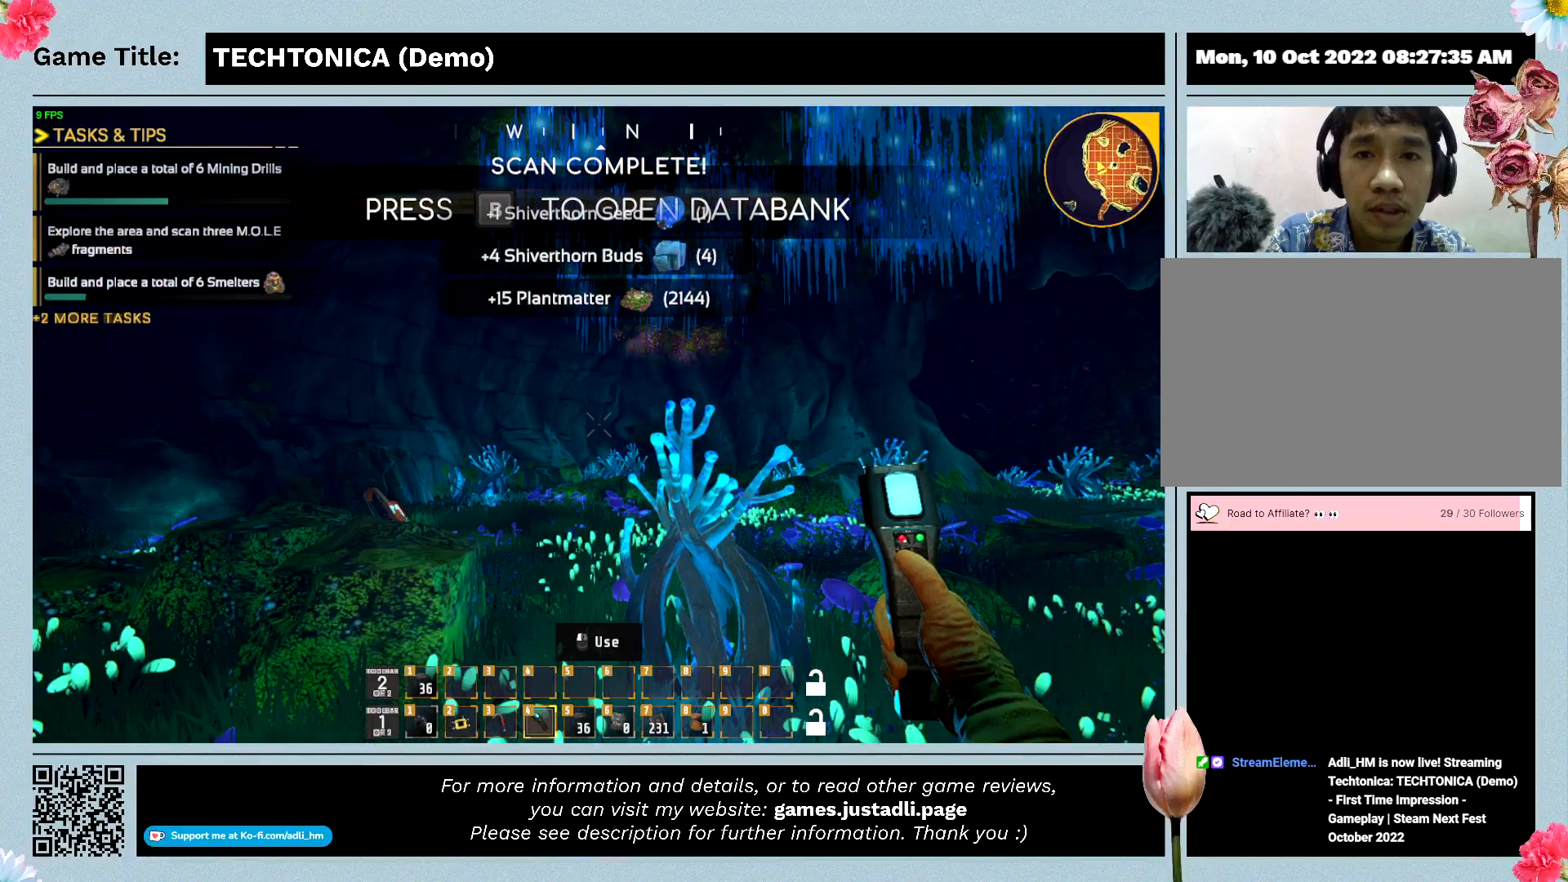
{"keys": ["e"], "events": [[67, "e", "down"]]}
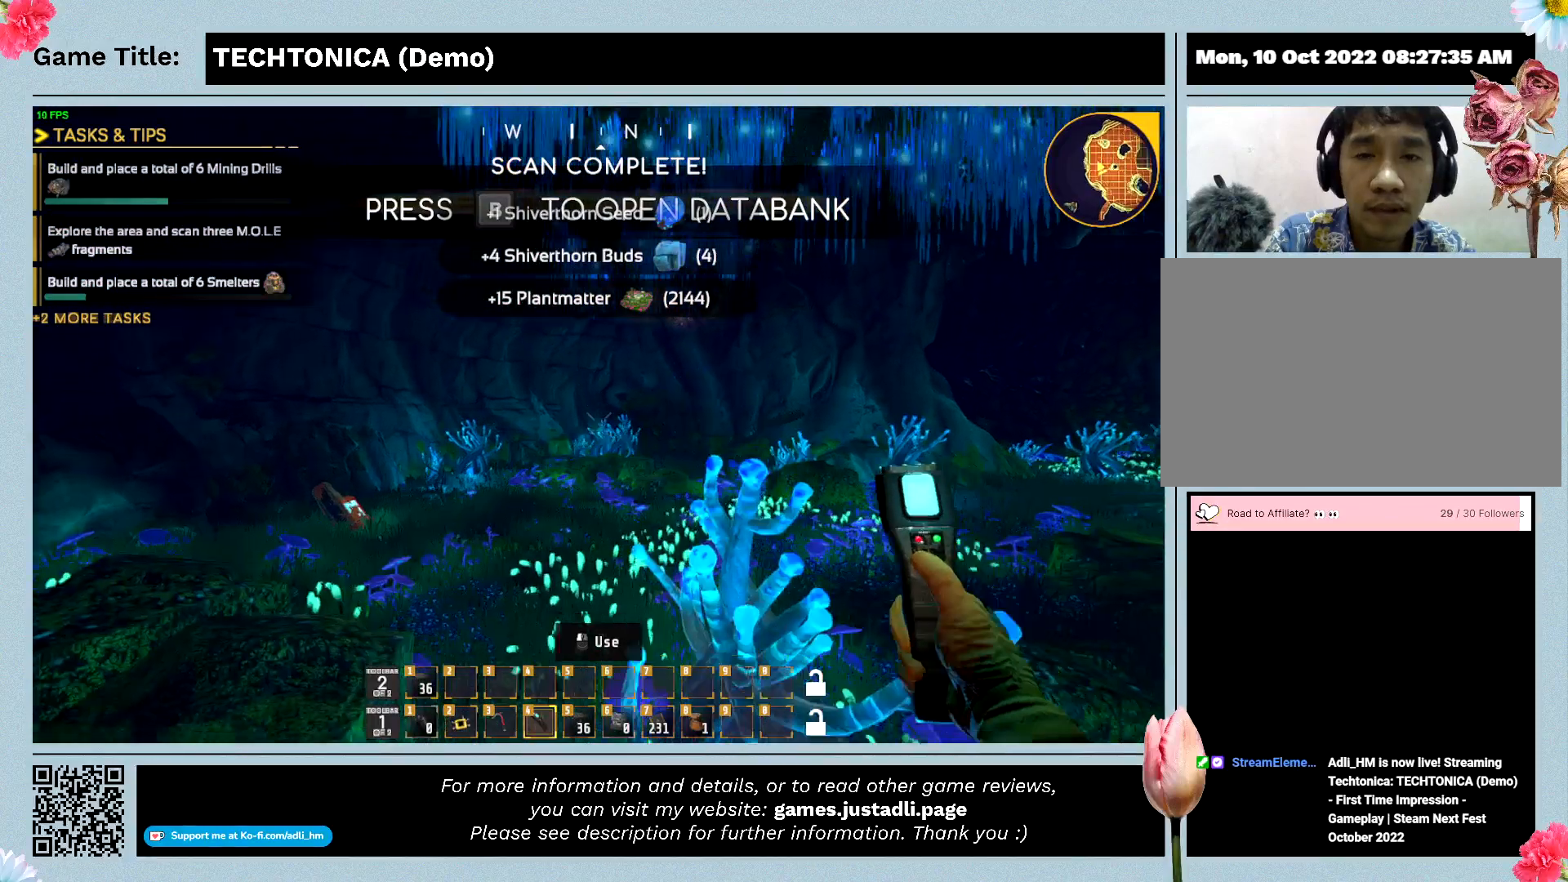
{"keys": ["e"], "events": []}
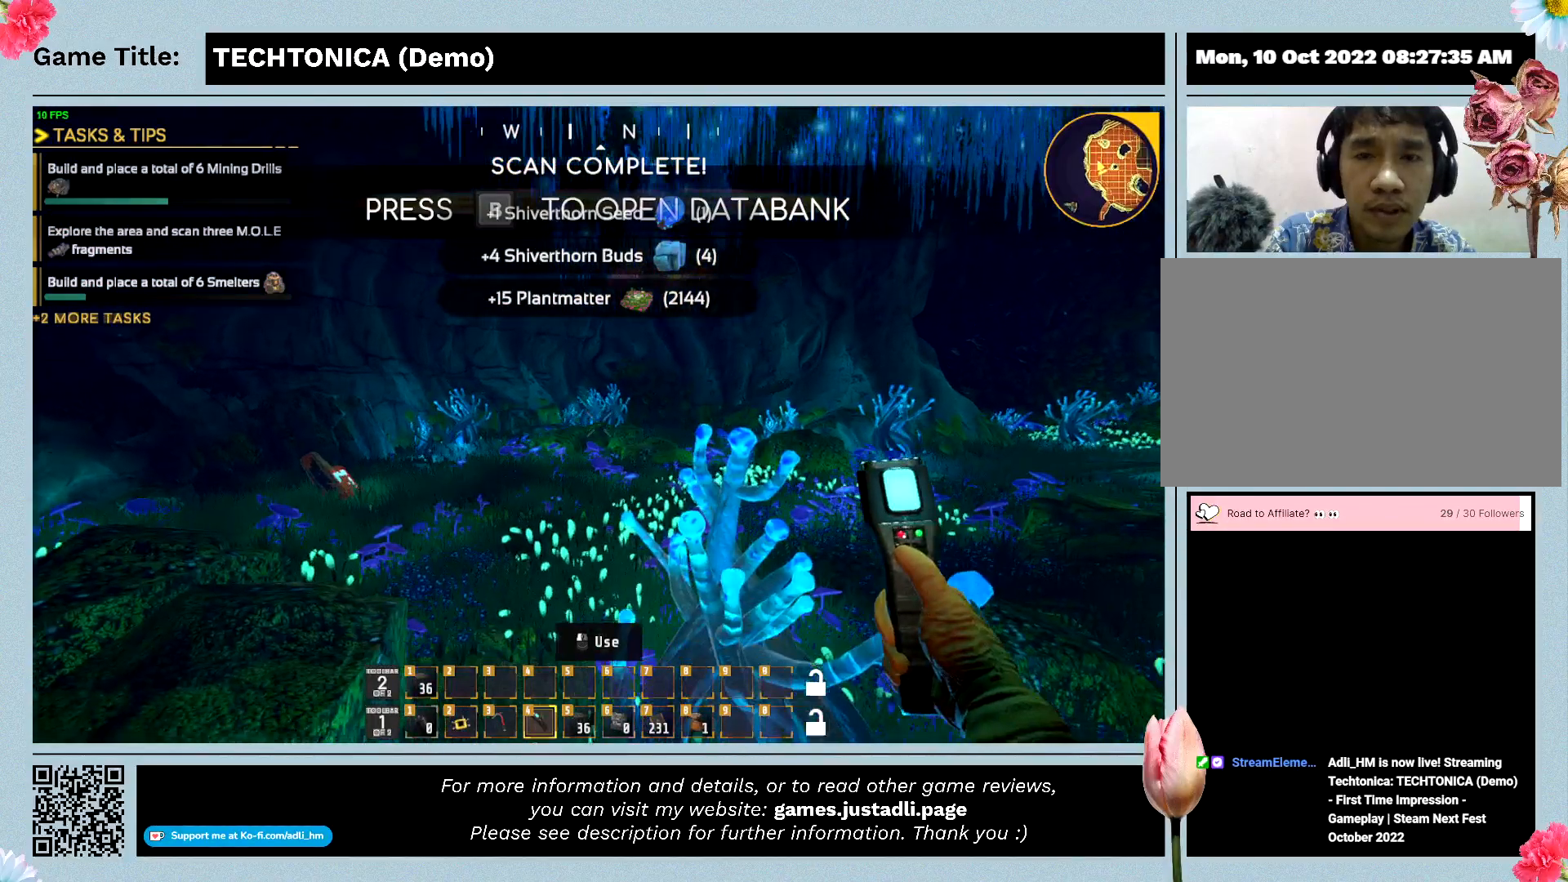
{"keys": ["e"], "events": []}
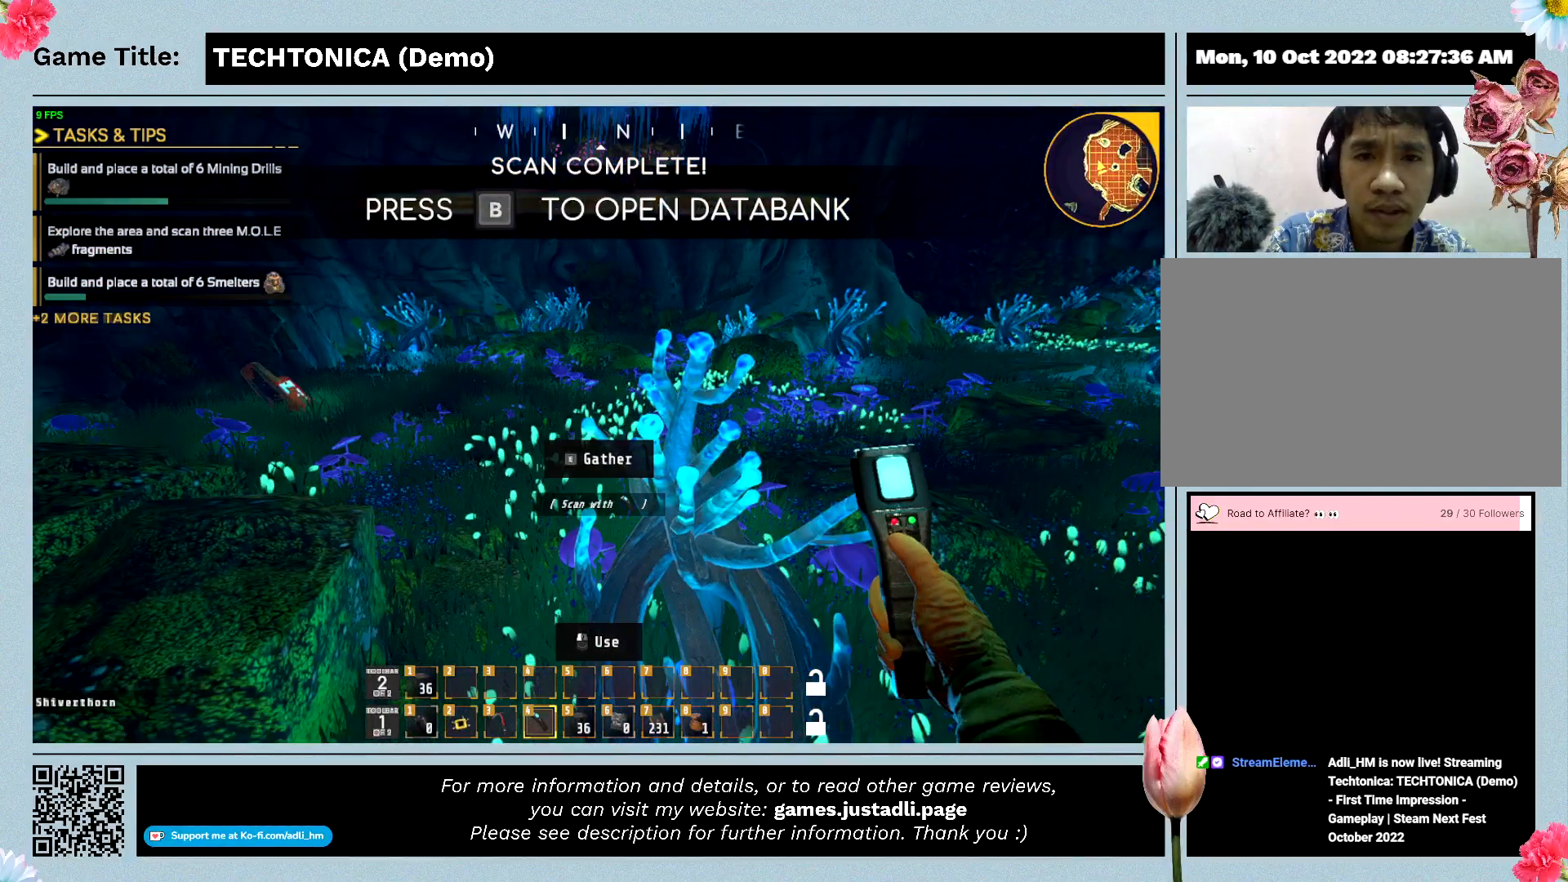
{"keys": [], "events": [[33, "e", "up"]]}